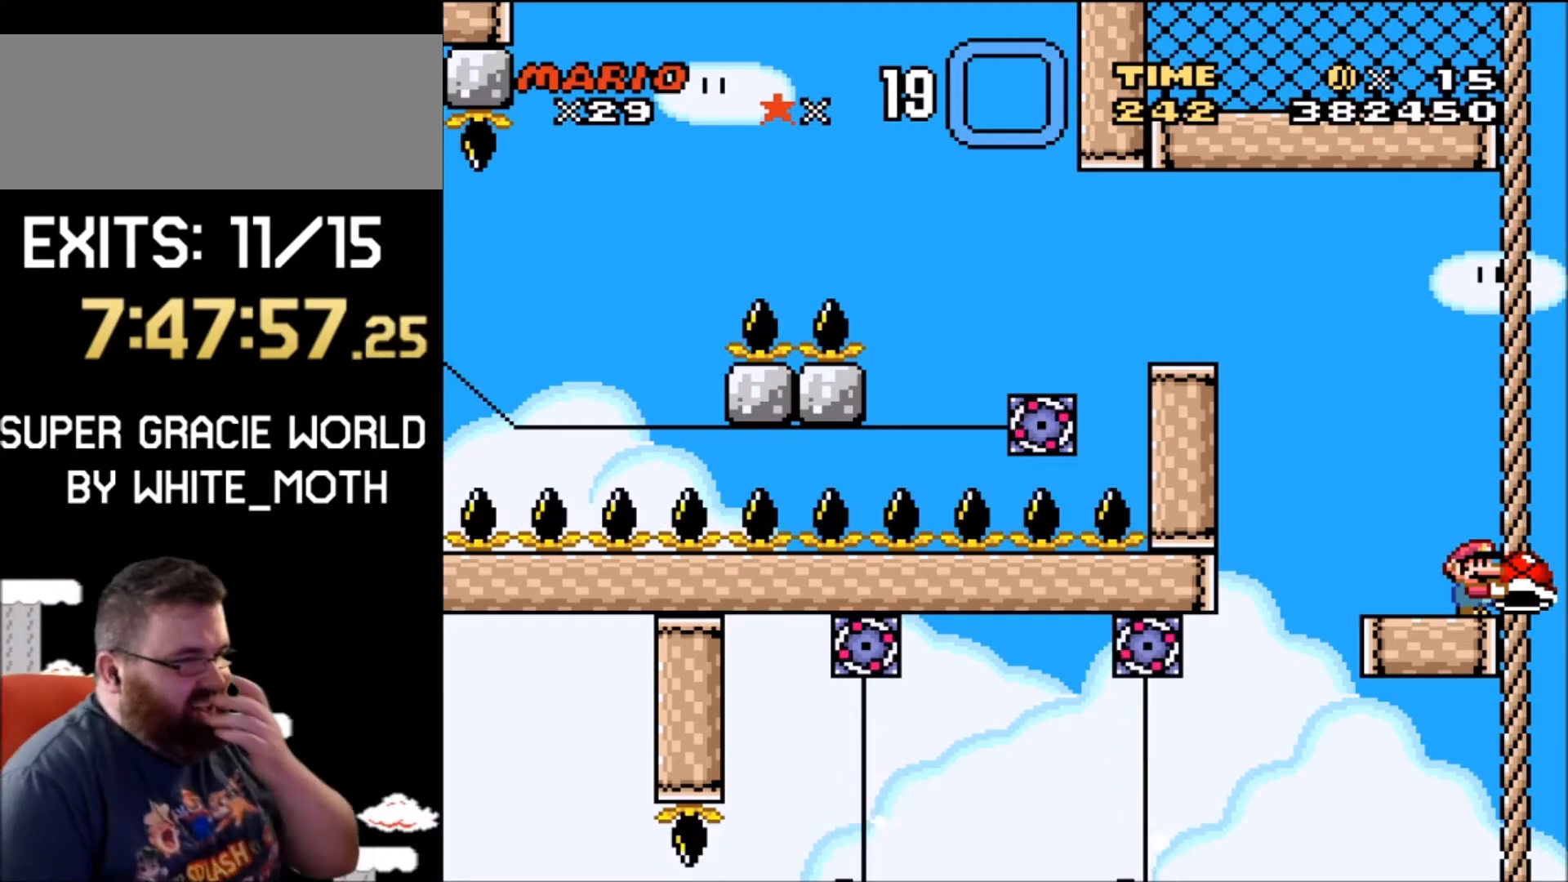
Gameplay with a controller (Nintendo layout); each line is a JSON object with the inputs held at the frame after it. "events" lists button and stick changes between this image and that frame as [ms after this image, input, new state], when the widget could be followed in between. Not read: L1 L3 R1 R3.
{"buttons": ["Y"], "events": []}
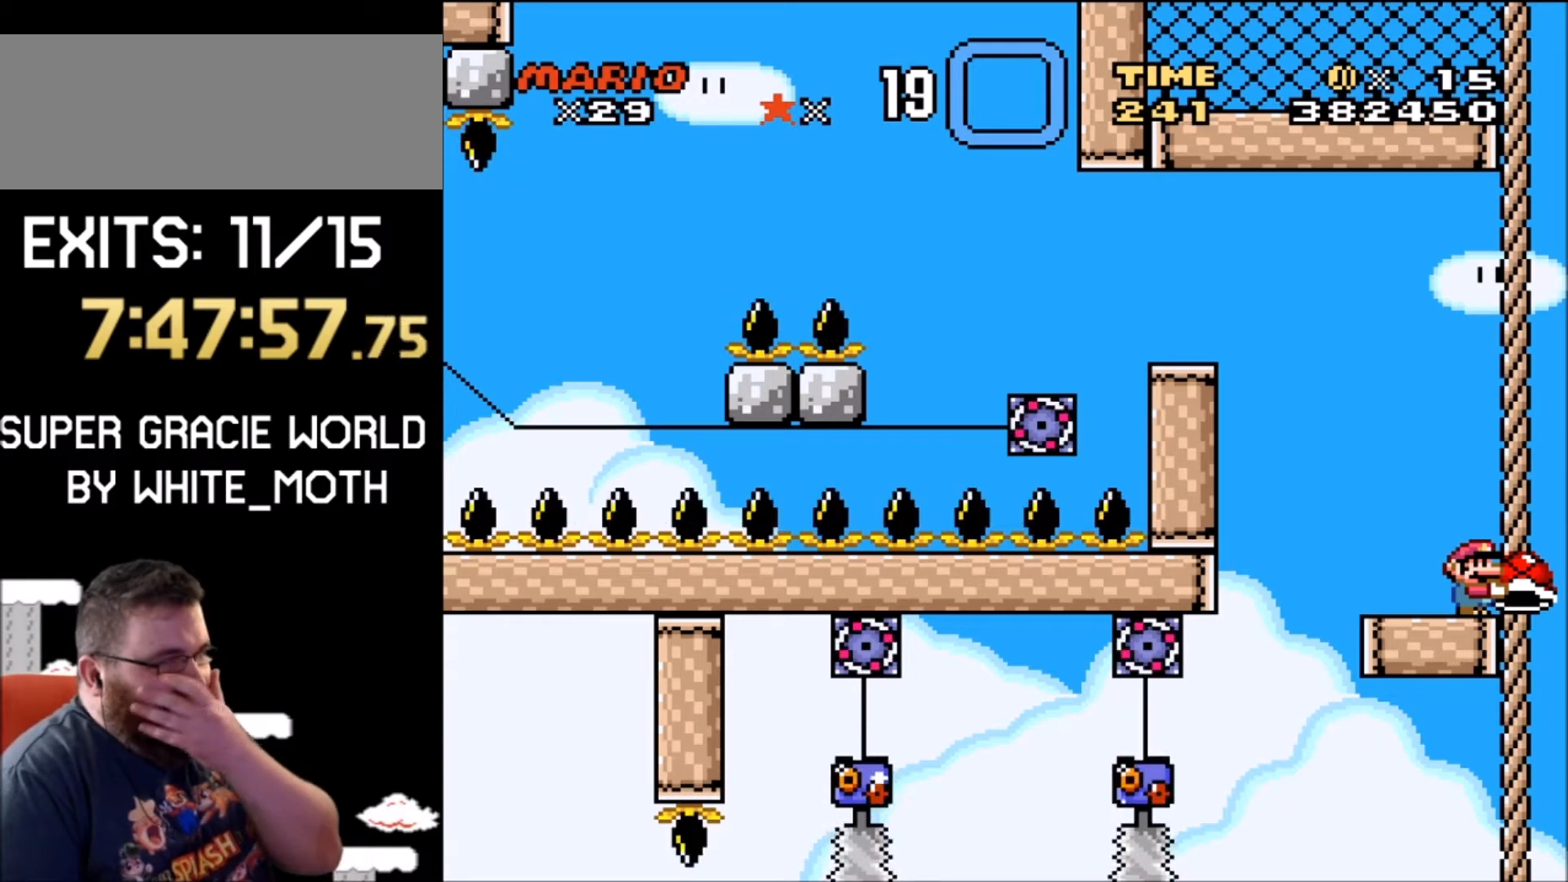
{"buttons": ["Y"], "events": []}
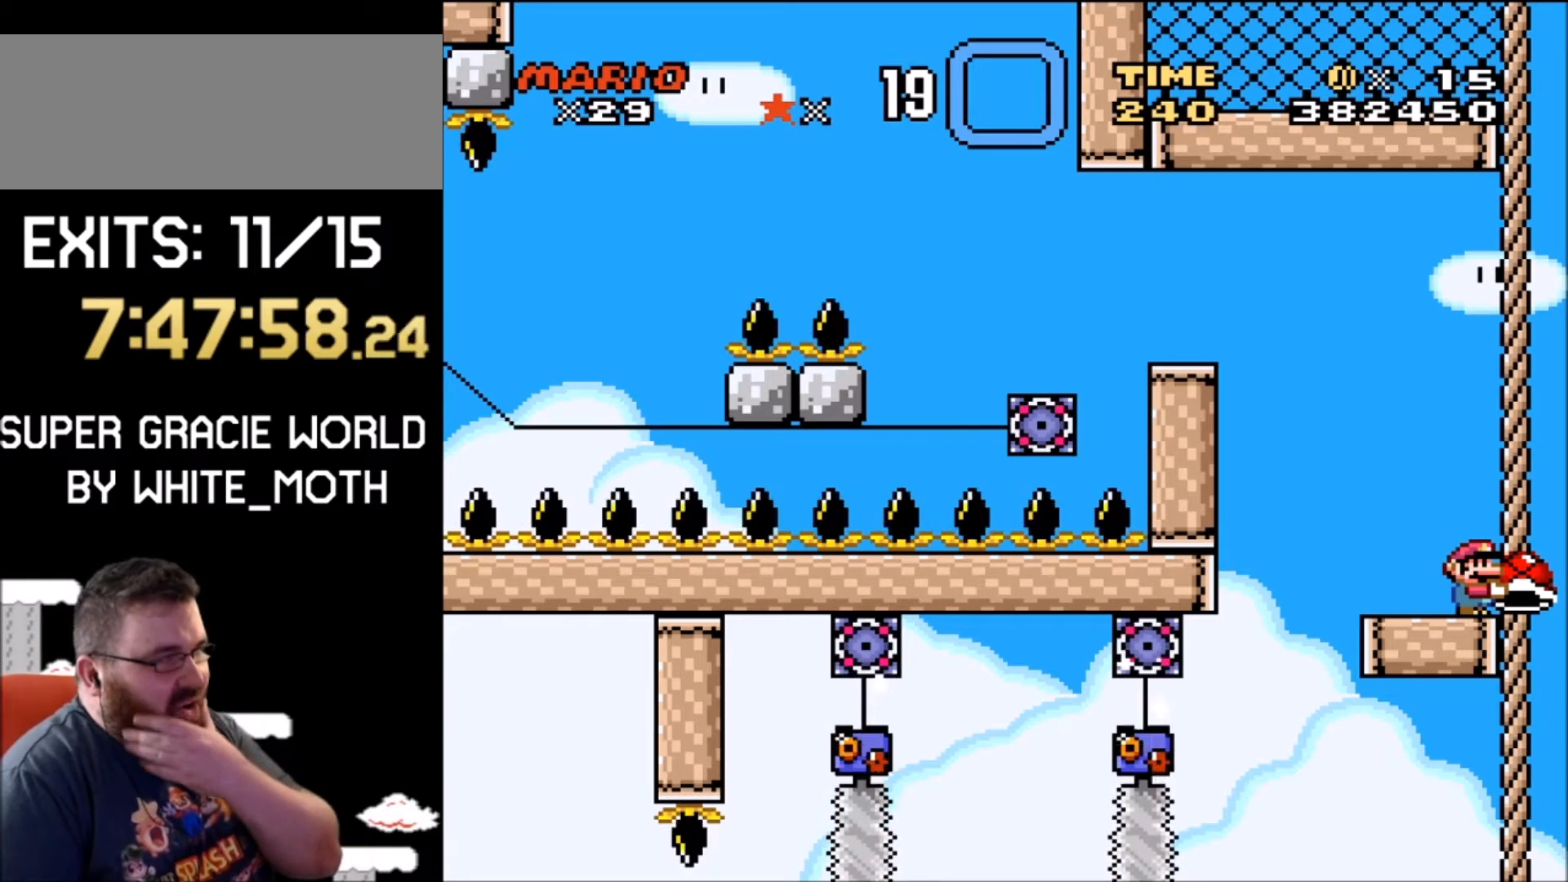
{"buttons": ["Y"], "events": []}
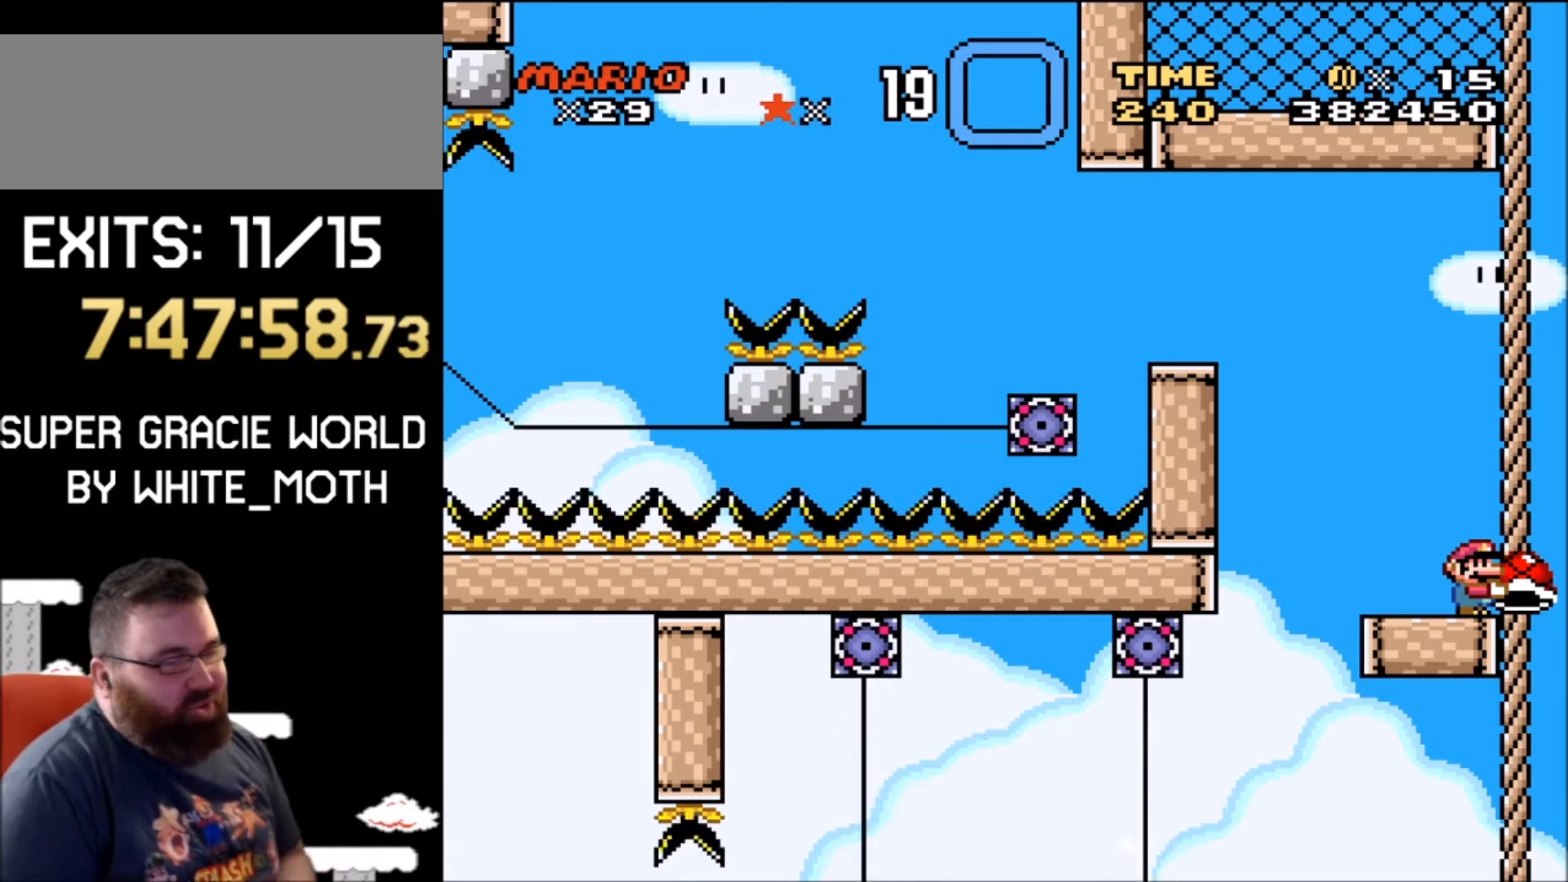
{"buttons": ["Y"], "events": []}
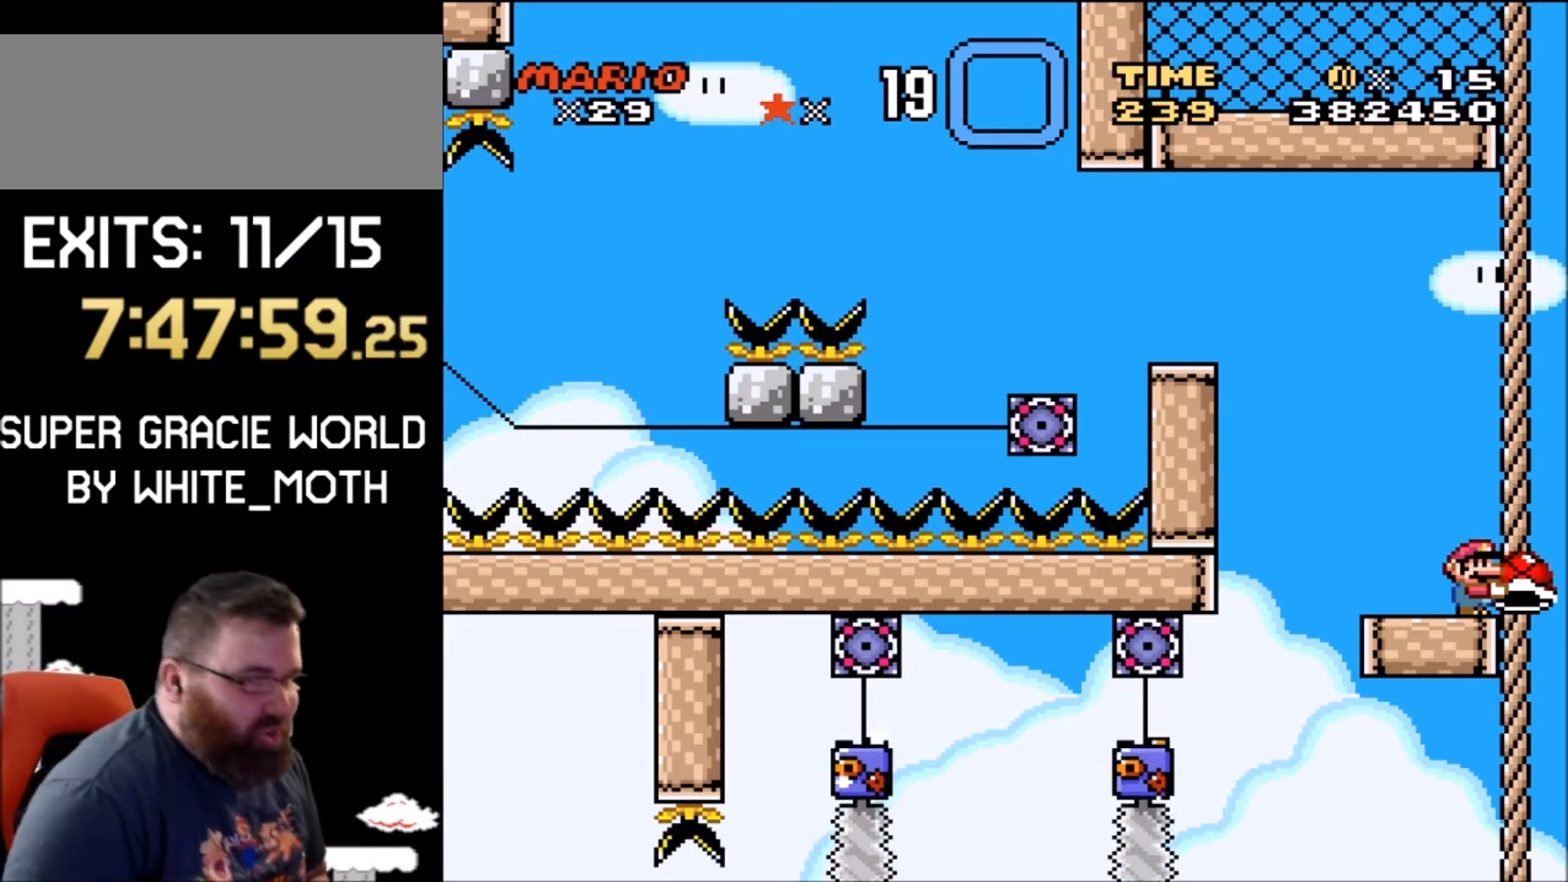
{"buttons": ["Y"], "events": []}
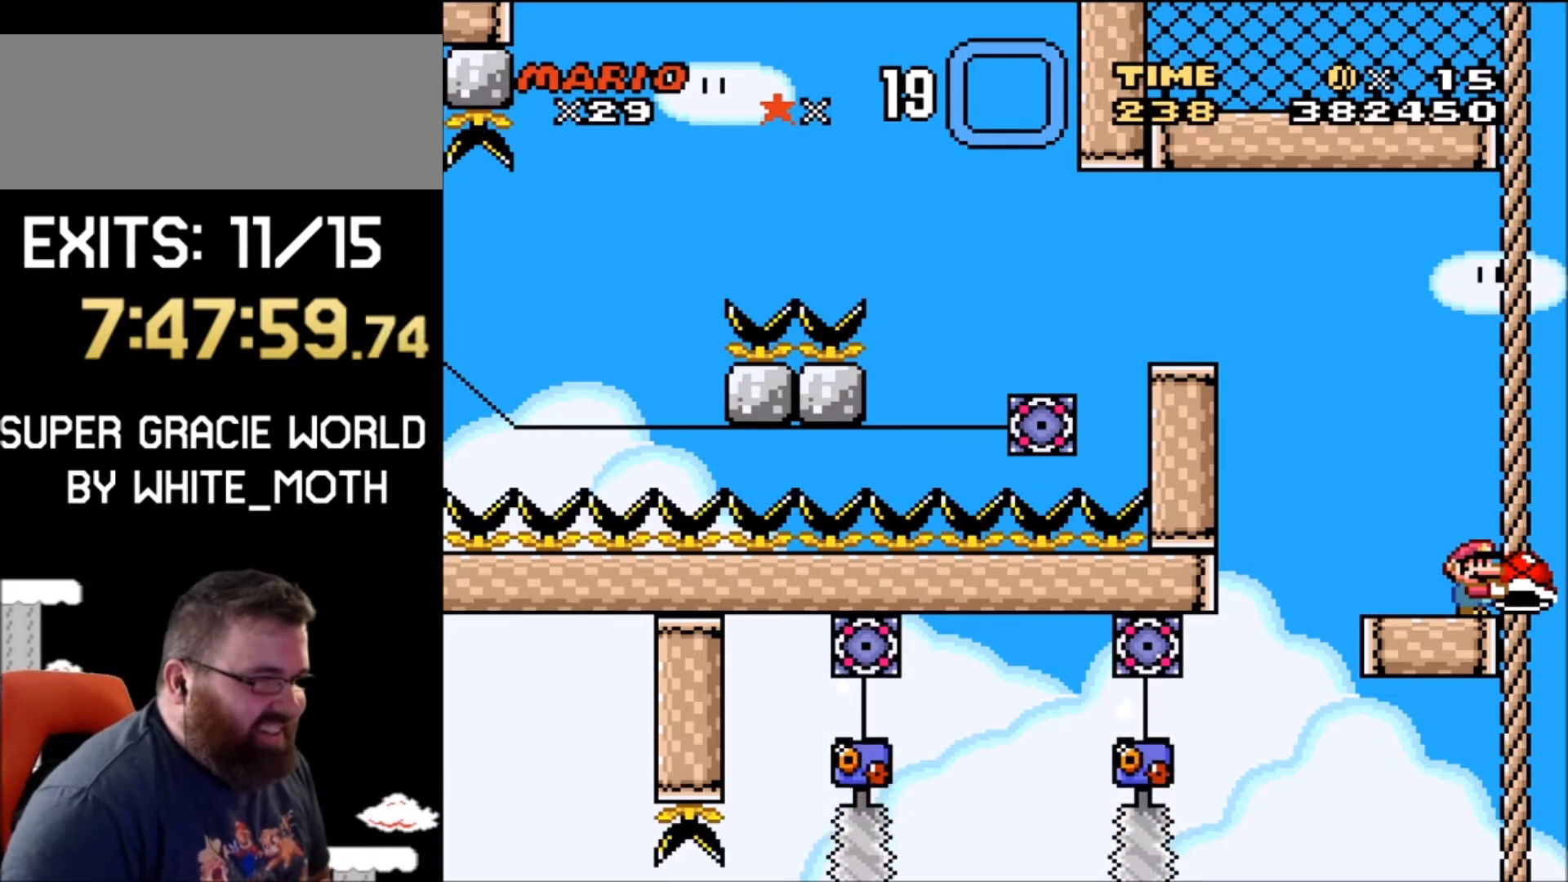
{"buttons": ["Y"], "events": []}
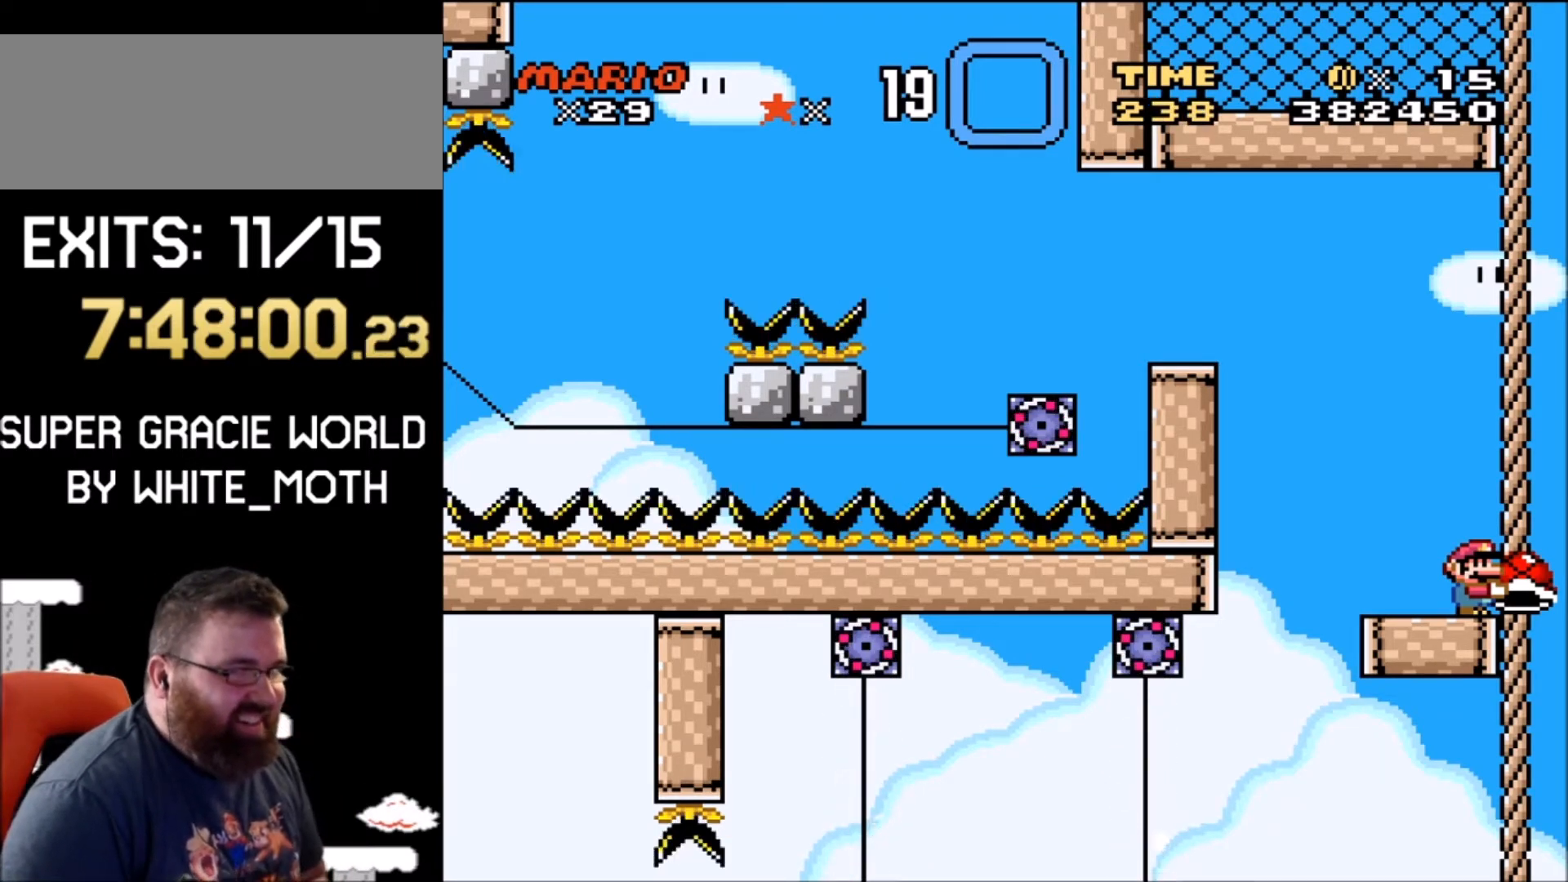
{"buttons": ["Y"], "events": []}
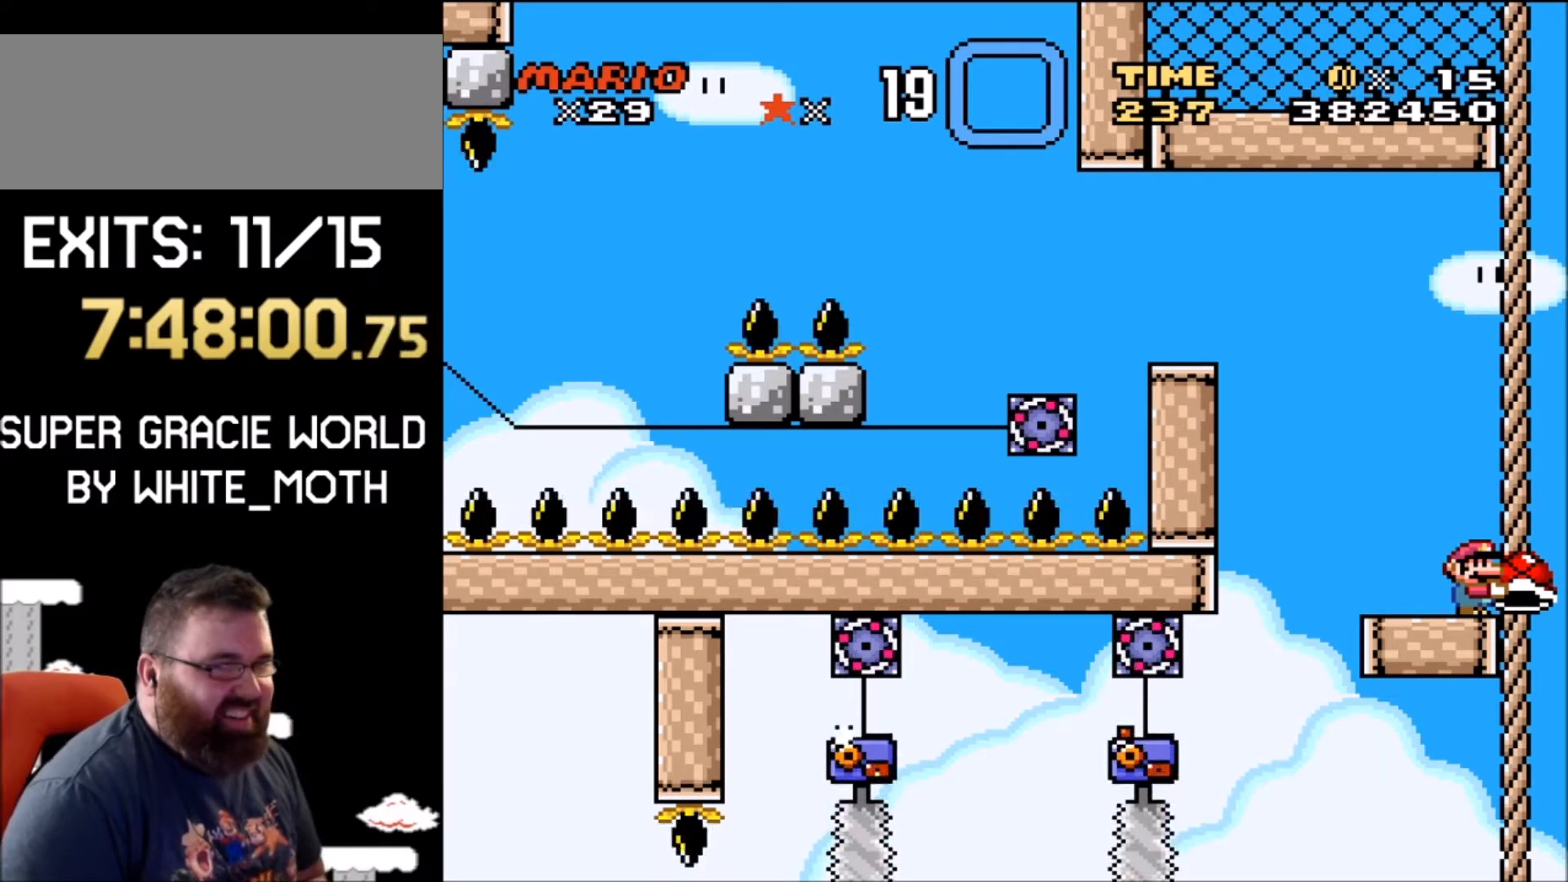
{"buttons": ["Y"], "events": []}
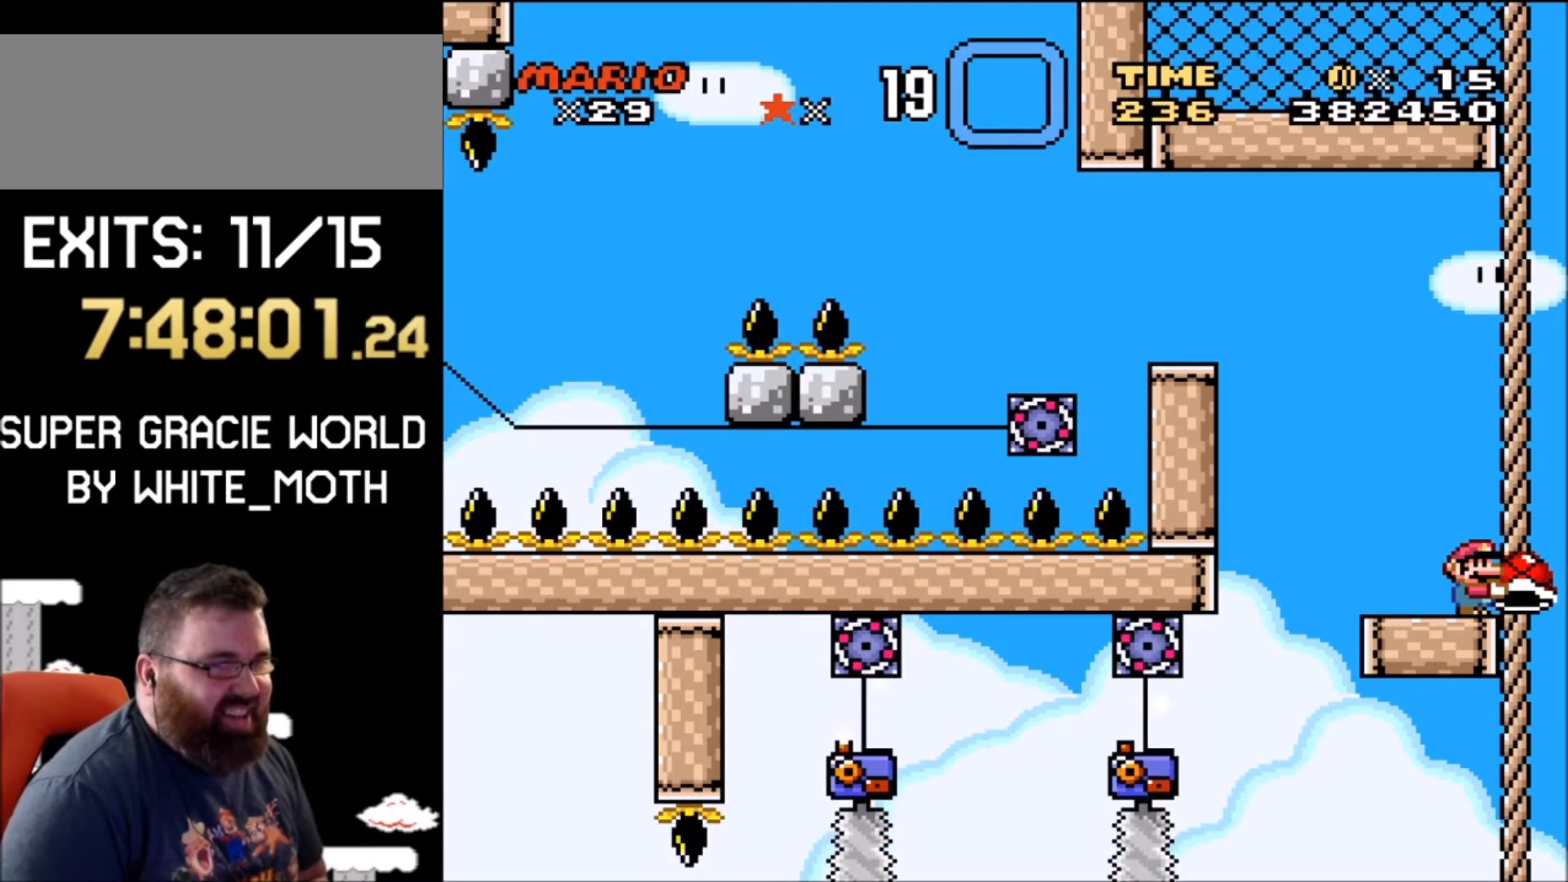
{"buttons": ["Y"], "events": [[367, "DPAD_LEFT", "down"], [400, "DPAD_LEFT", "up"]]}
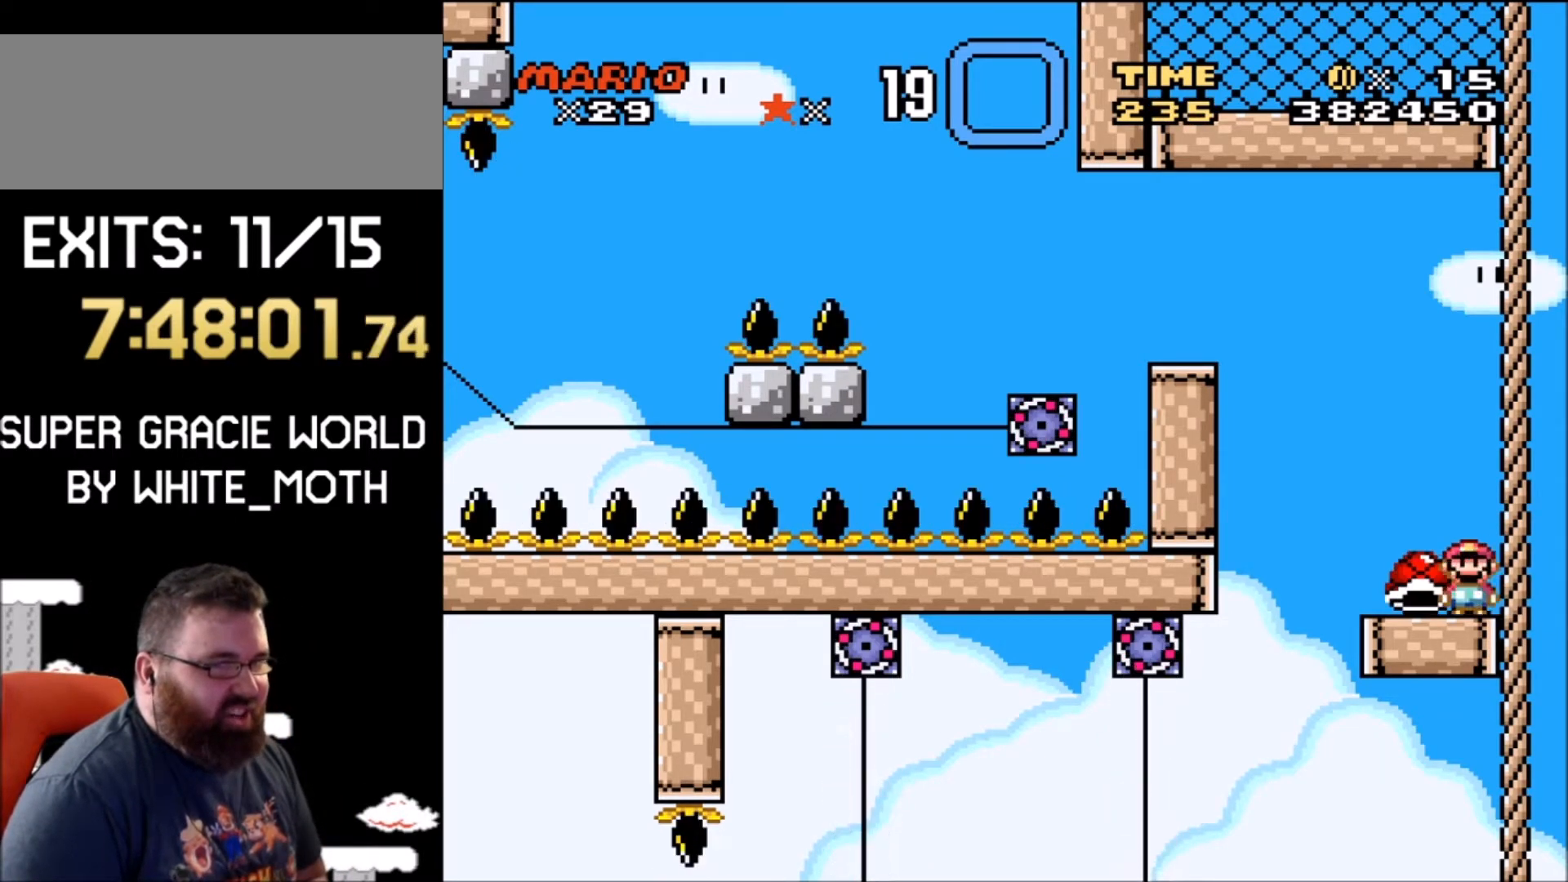
{"buttons": ["Y"], "events": [[100, "DPAD_DOWN", "down"], [167, "DPAD_DOWN", "up"], [267, "DPAD_DOWN", "down"], [334, "DPAD_DOWN", "up"], [434, "DPAD_DOWN", "down"], [501, "DPAD_DOWN", "up"]]}
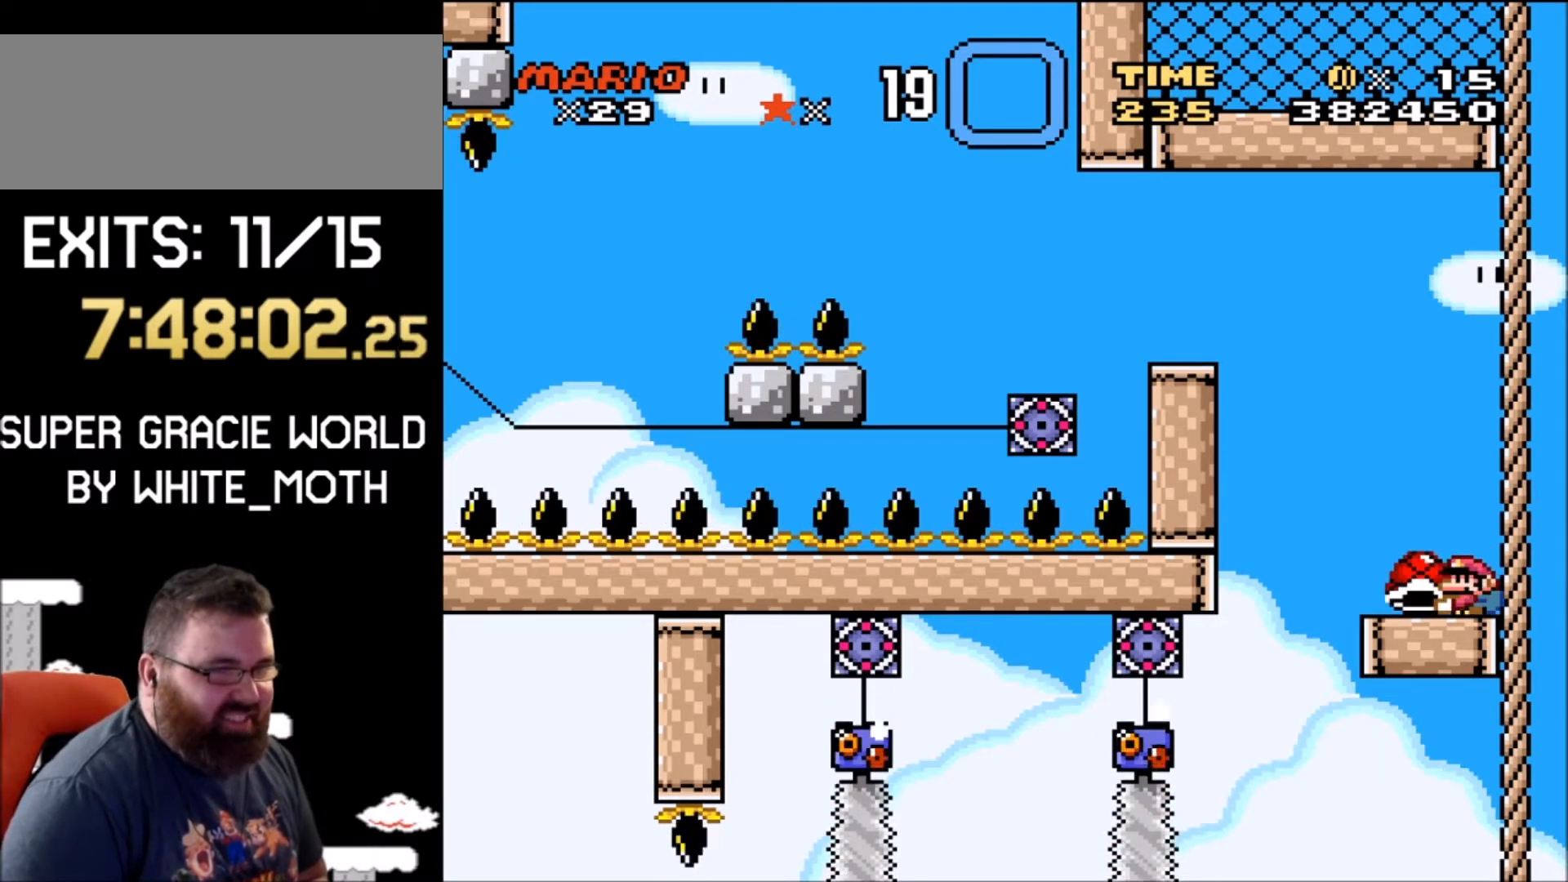
{"buttons": ["Y"], "events": [[100, "DPAD_DOWN", "down"], [200, "DPAD_DOWN", "up"]]}
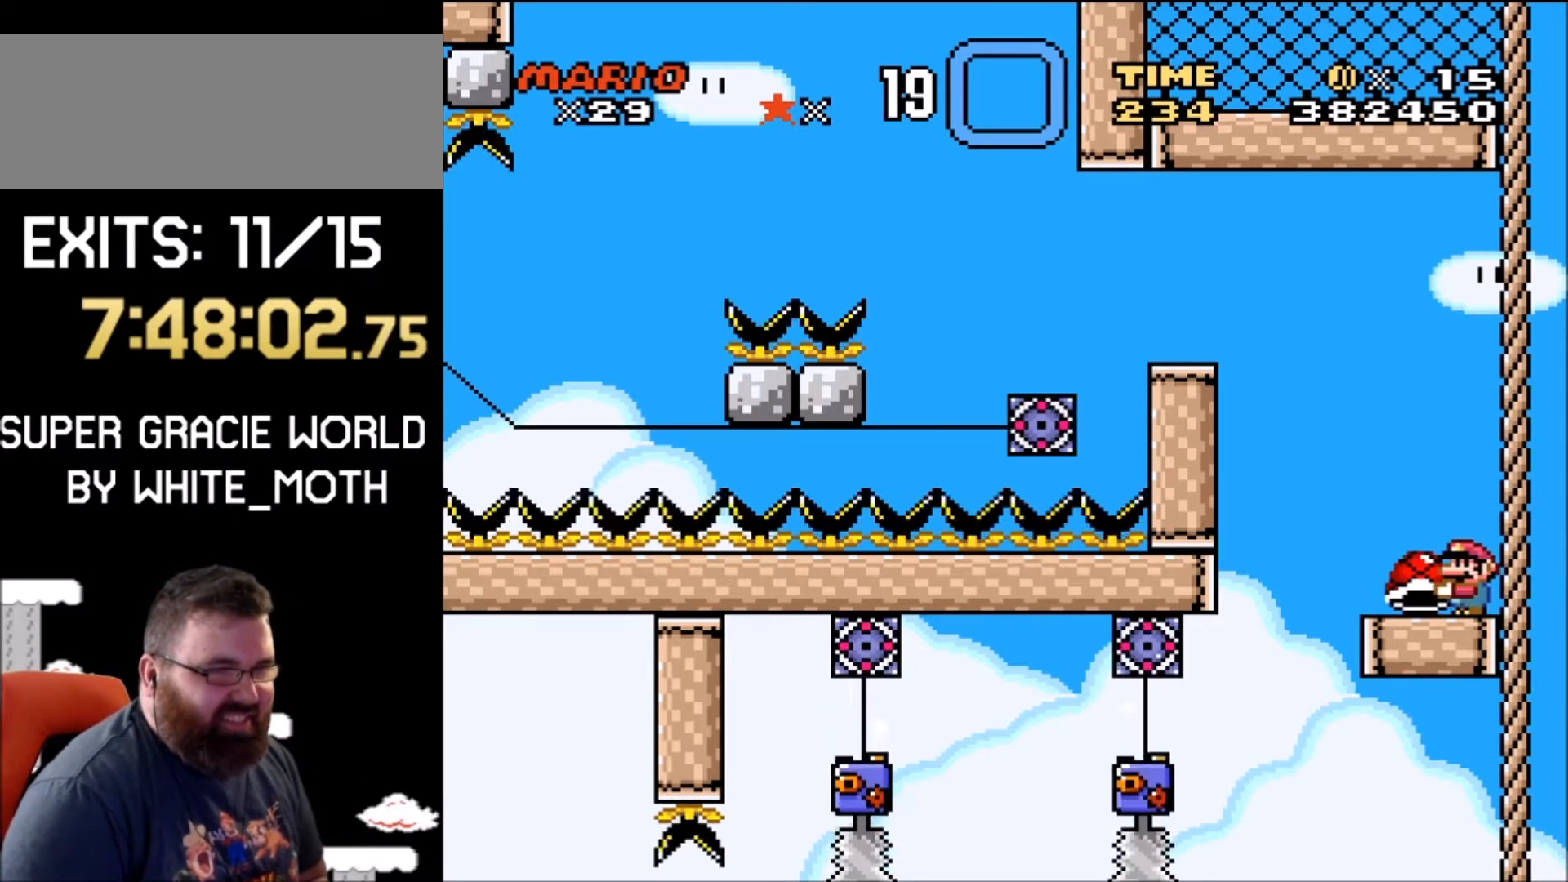
{"buttons": ["Y"], "events": []}
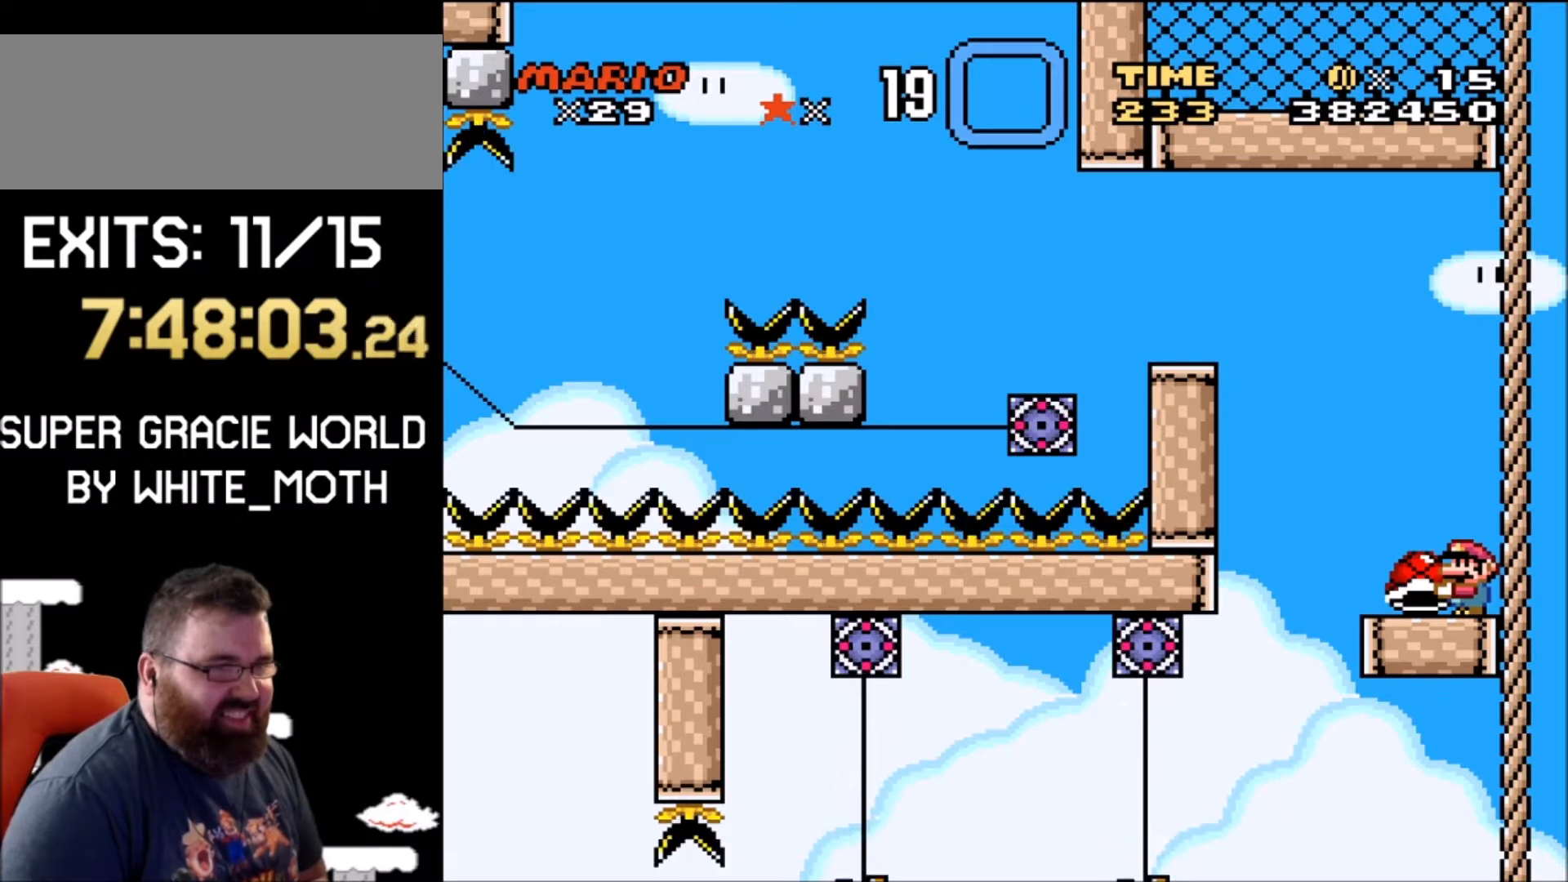
{"buttons": ["Y"], "events": []}
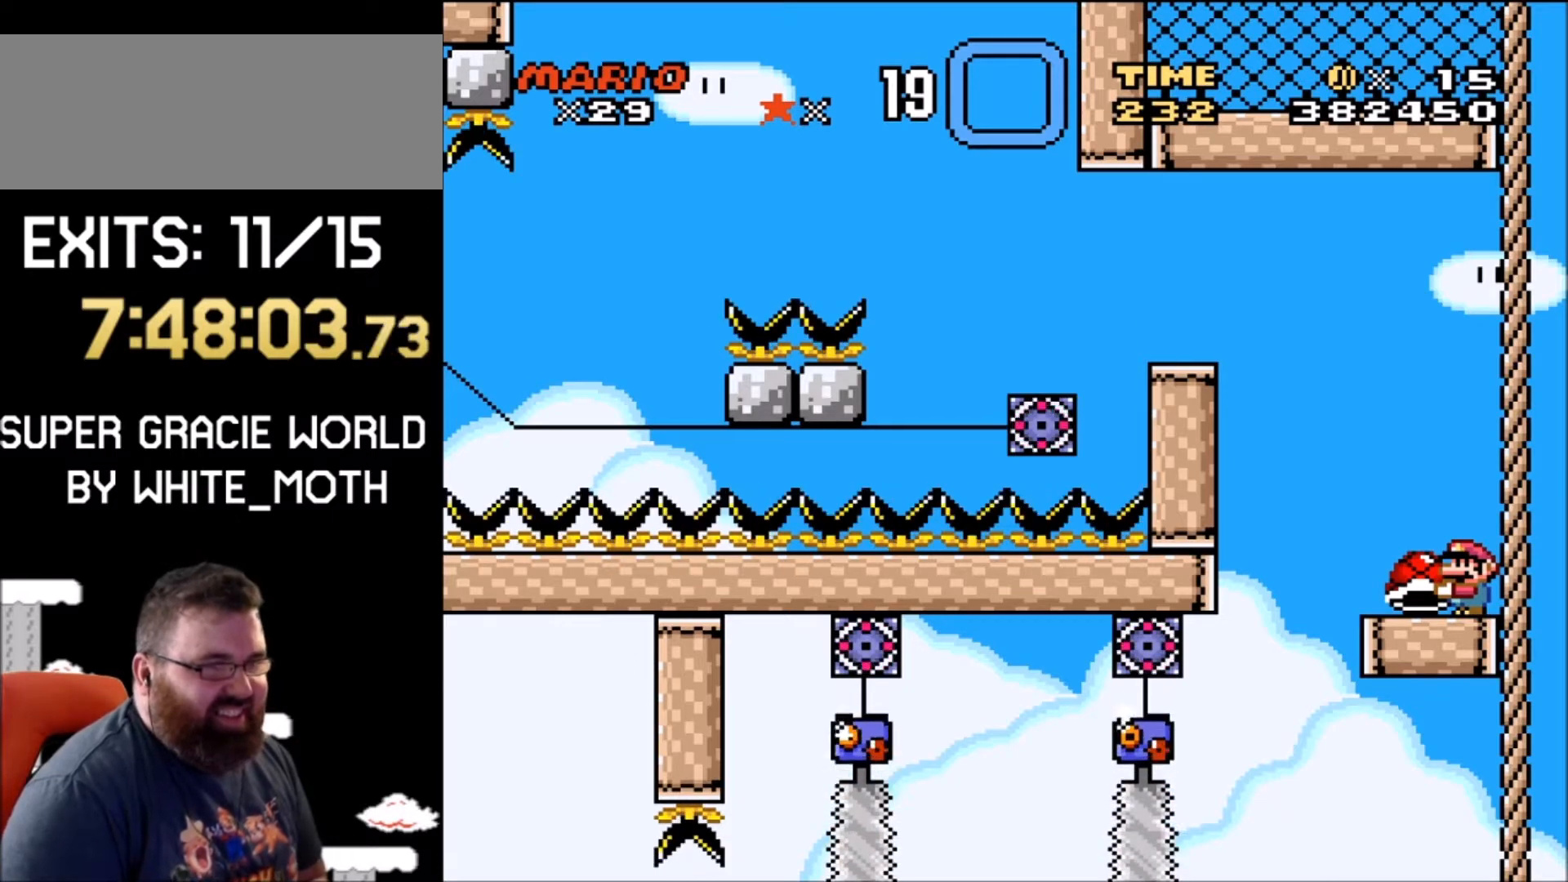
{"buttons": ["B", "Y", "DPAD_LEFT"], "events": [[301, "DPAD_LEFT", "down"], [467, "B", "down"]]}
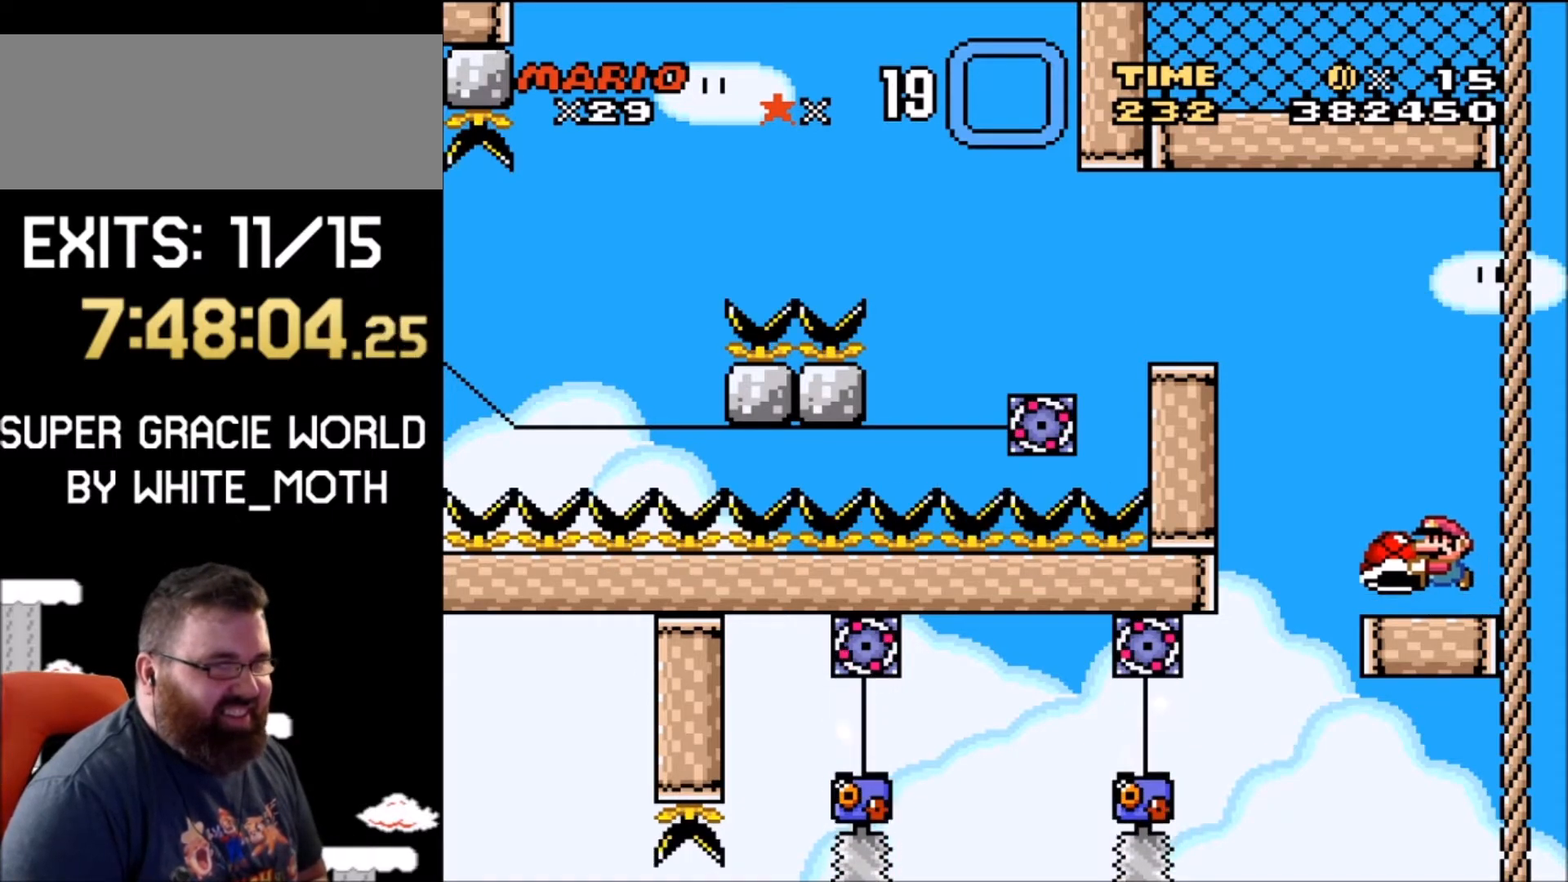
{"buttons": ["Y", "DPAD_RIGHT"], "events": [[267, "DPAD_LEFT", "up"], [400, "B", "up"], [500, "DPAD_RIGHT", "down"]]}
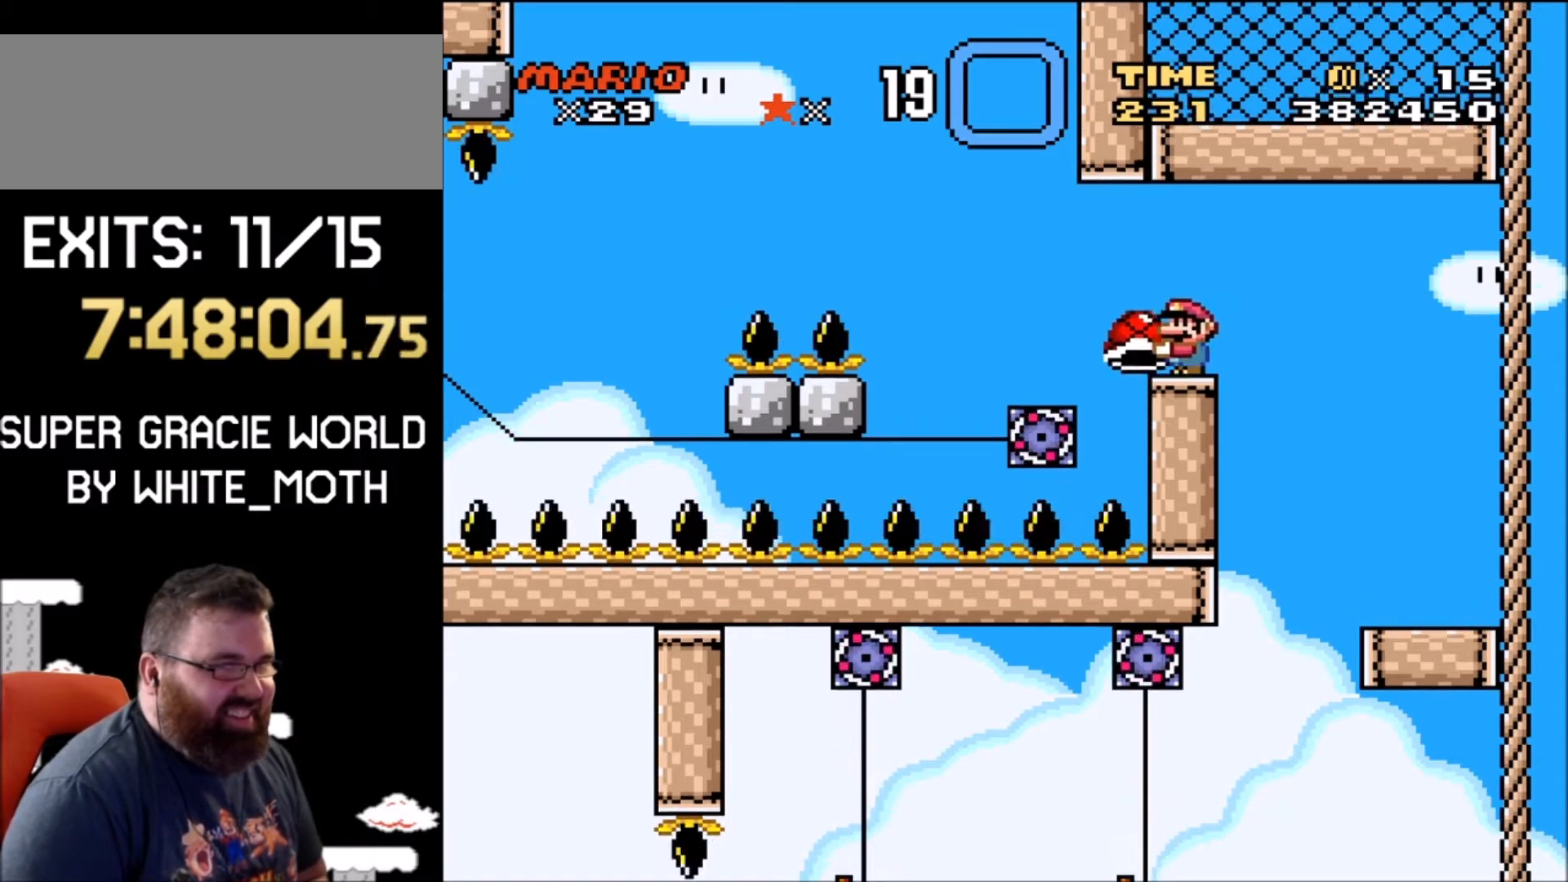
{"buttons": ["Y", "DPAD_LEFT"], "events": [[301, "DPAD_RIGHT", "up"], [501, "DPAD_LEFT", "down"]]}
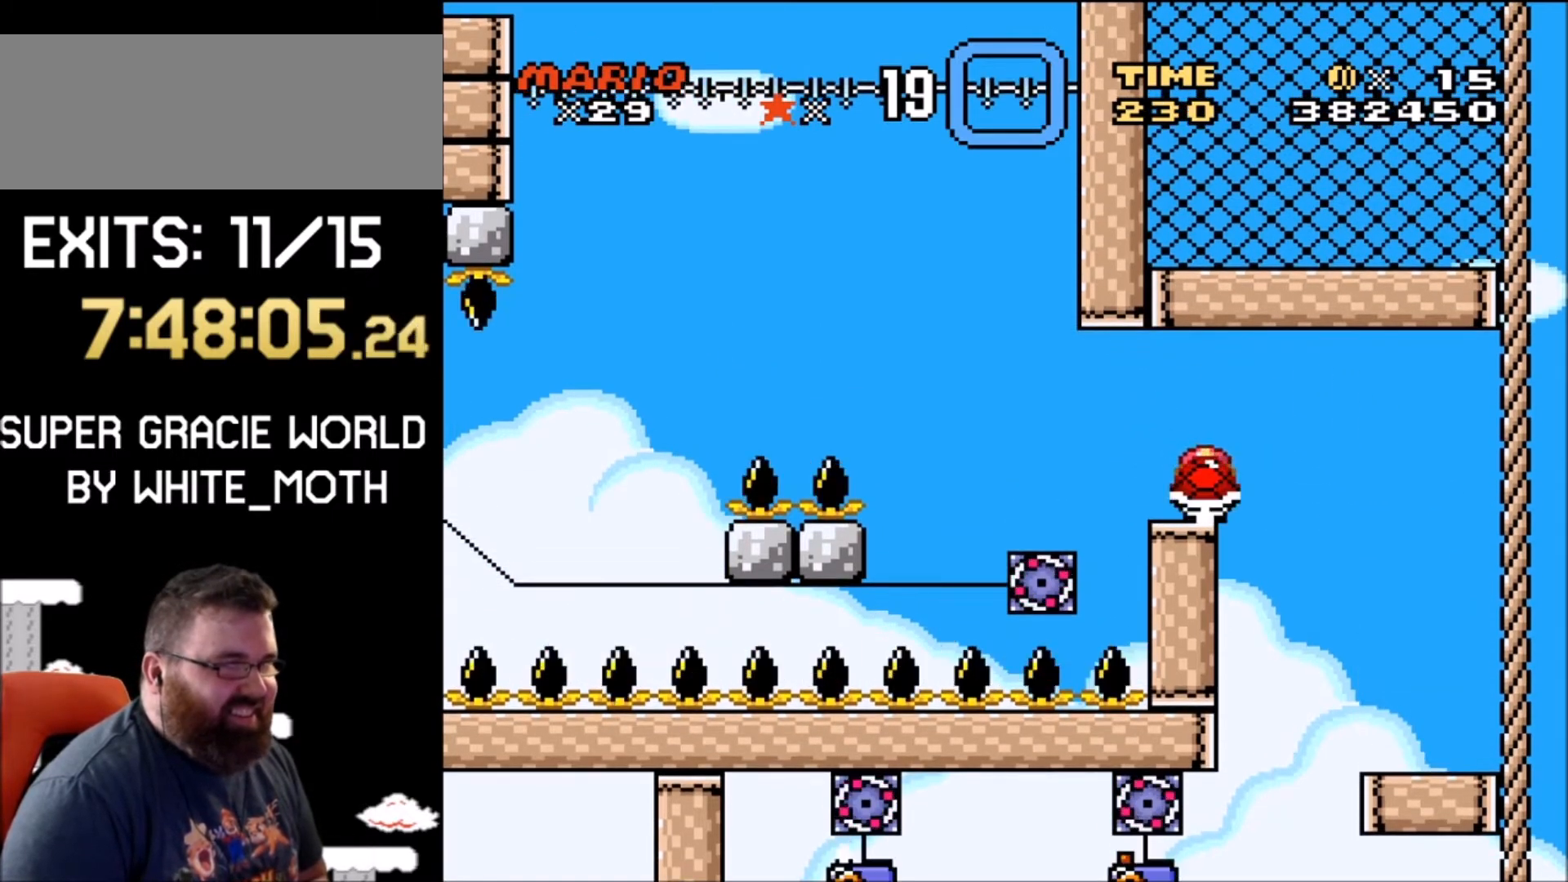
{"buttons": ["Y"], "events": [[67, "DPAD_LEFT", "up"], [333, "DPAD_DOWN", "down"], [400, "DPAD_DOWN", "up"]]}
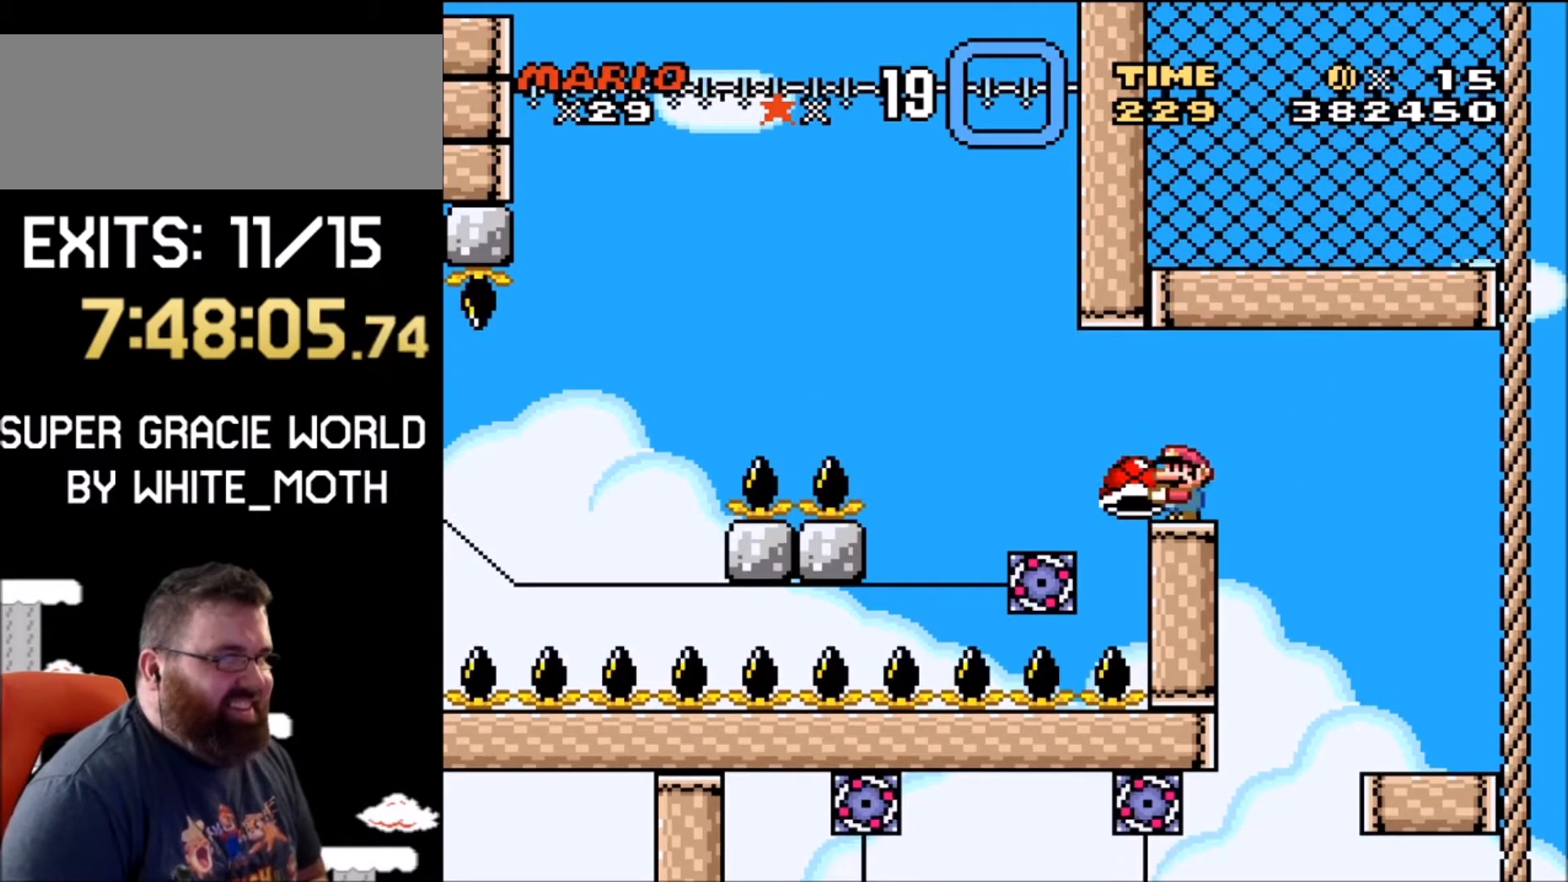
{"buttons": ["Y"], "events": [[34, "DPAD_DOWN", "down"], [167, "DPAD_DOWN", "up"], [301, "B", "down"], [501, "B", "up"]]}
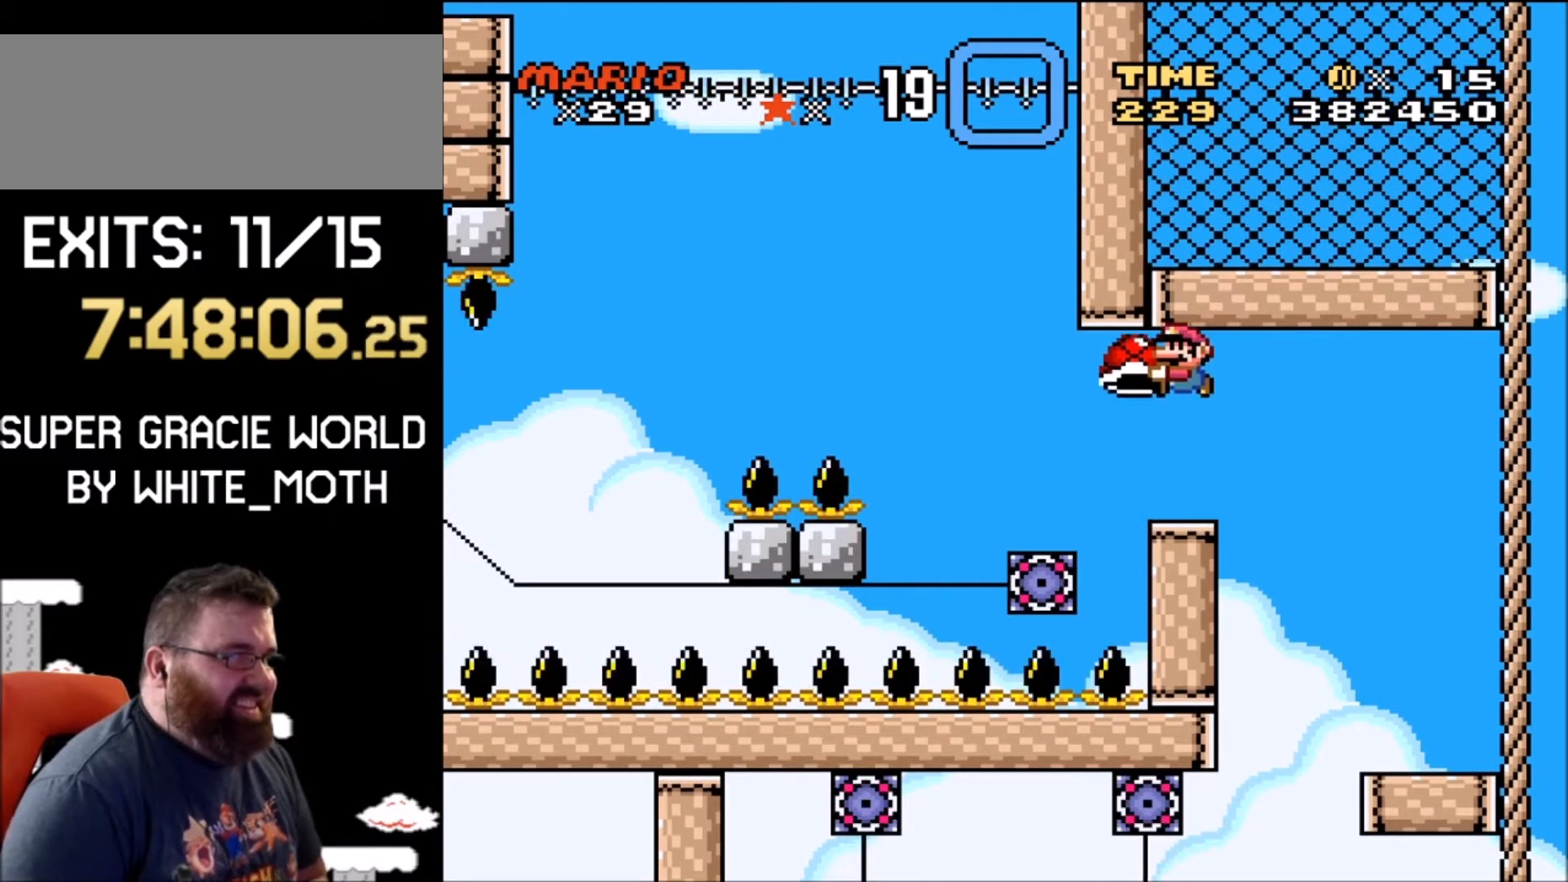
{"buttons": ["Y"], "events": []}
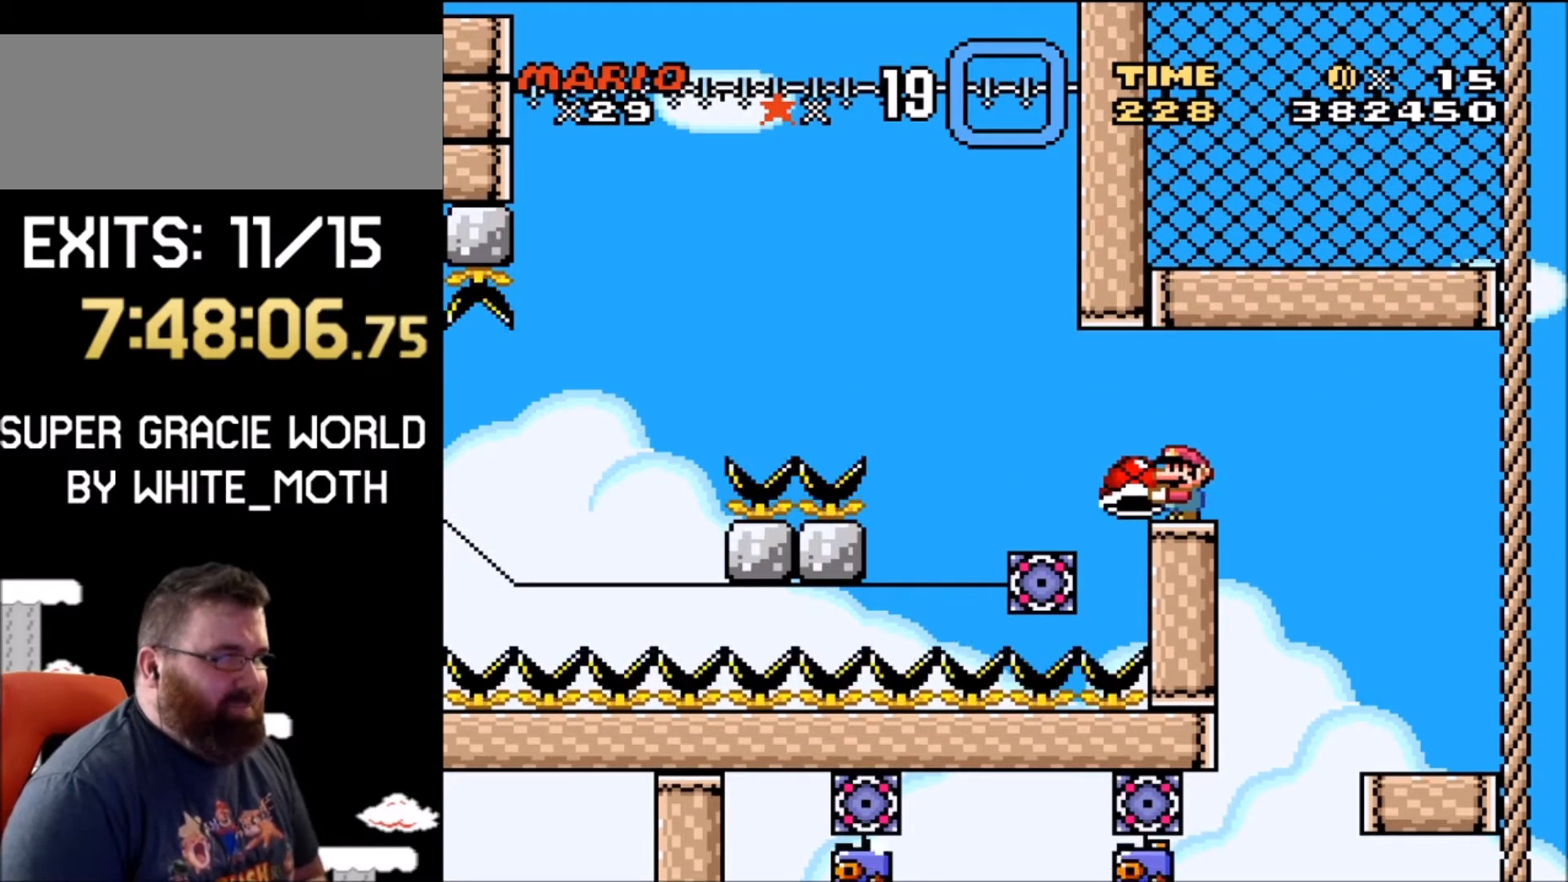
{"buttons": ["Y"], "events": [[367, "DPAD_DOWN", "down"], [467, "DPAD_DOWN", "up"]]}
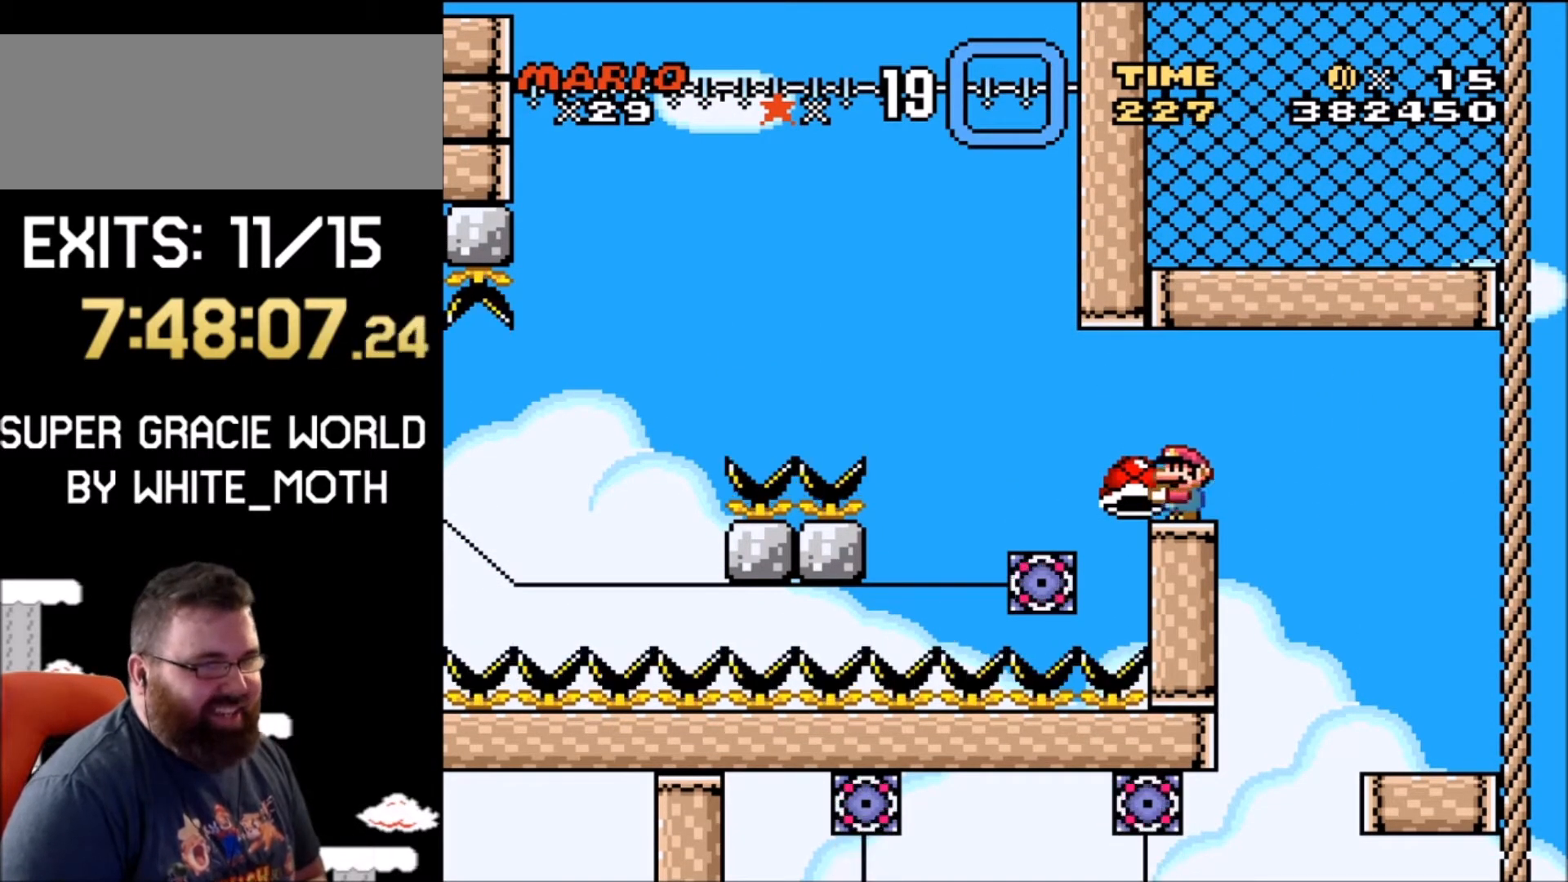
{"buttons": ["Y", "DPAD_DOWN"], "events": [[67, "DPAD_DOWN", "down"], [167, "DPAD_DOWN", "up"], [267, "DPAD_DOWN", "down"], [367, "DPAD_DOWN", "up"], [500, "DPAD_DOWN", "down"]]}
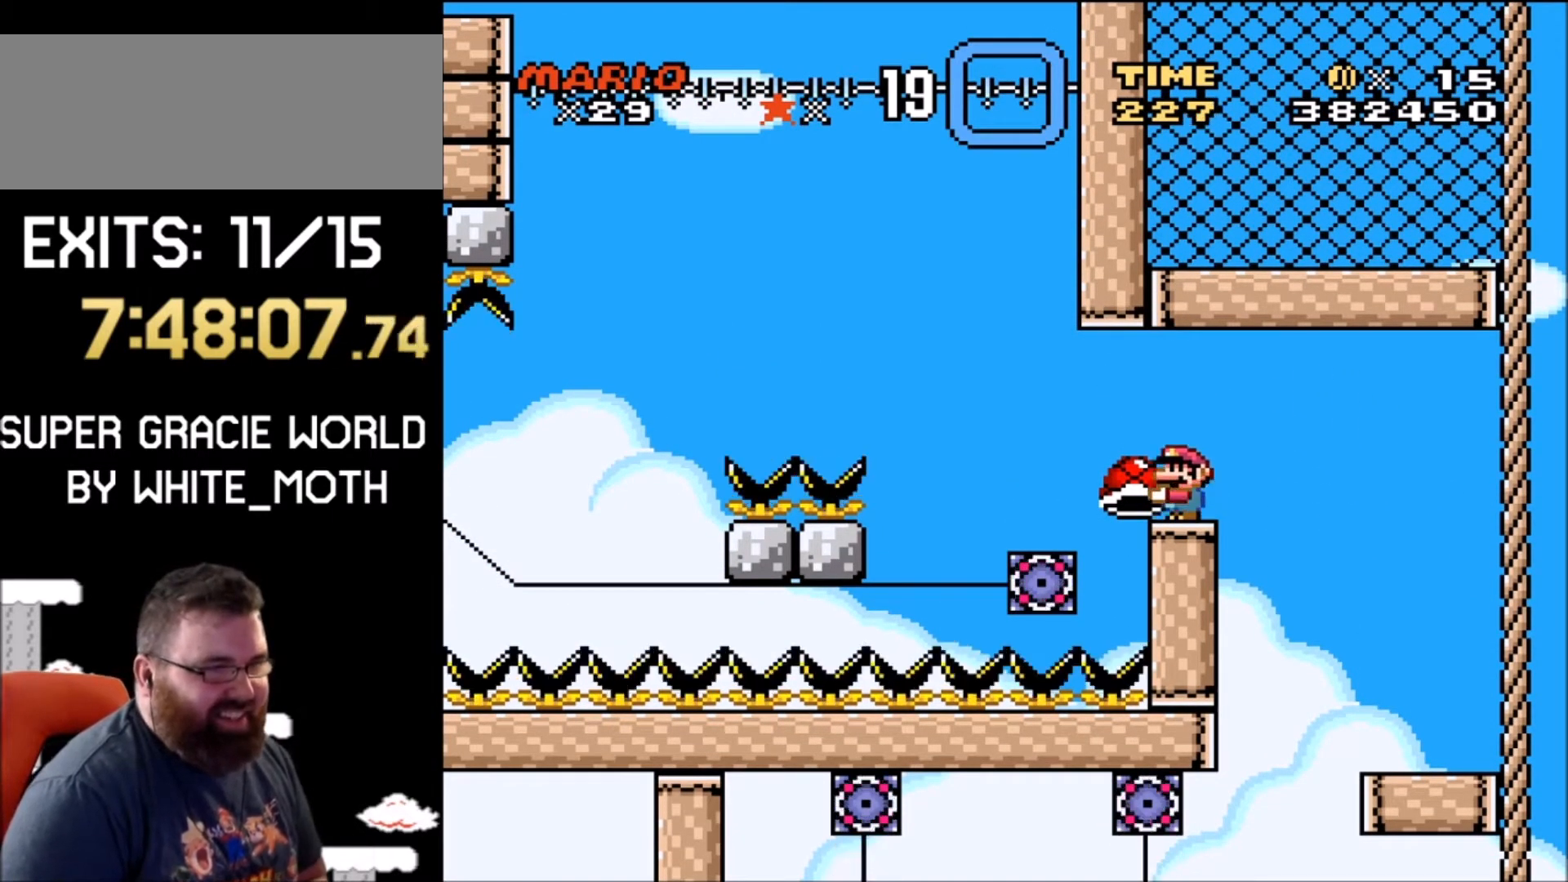
{"buttons": ["Y"], "events": [[100, "DPAD_DOWN", "up"], [167, "DPAD_DOWN", "down"], [234, "DPAD_DOWN", "up"], [301, "DPAD_DOWN", "down"], [434, "DPAD_DOWN", "up"]]}
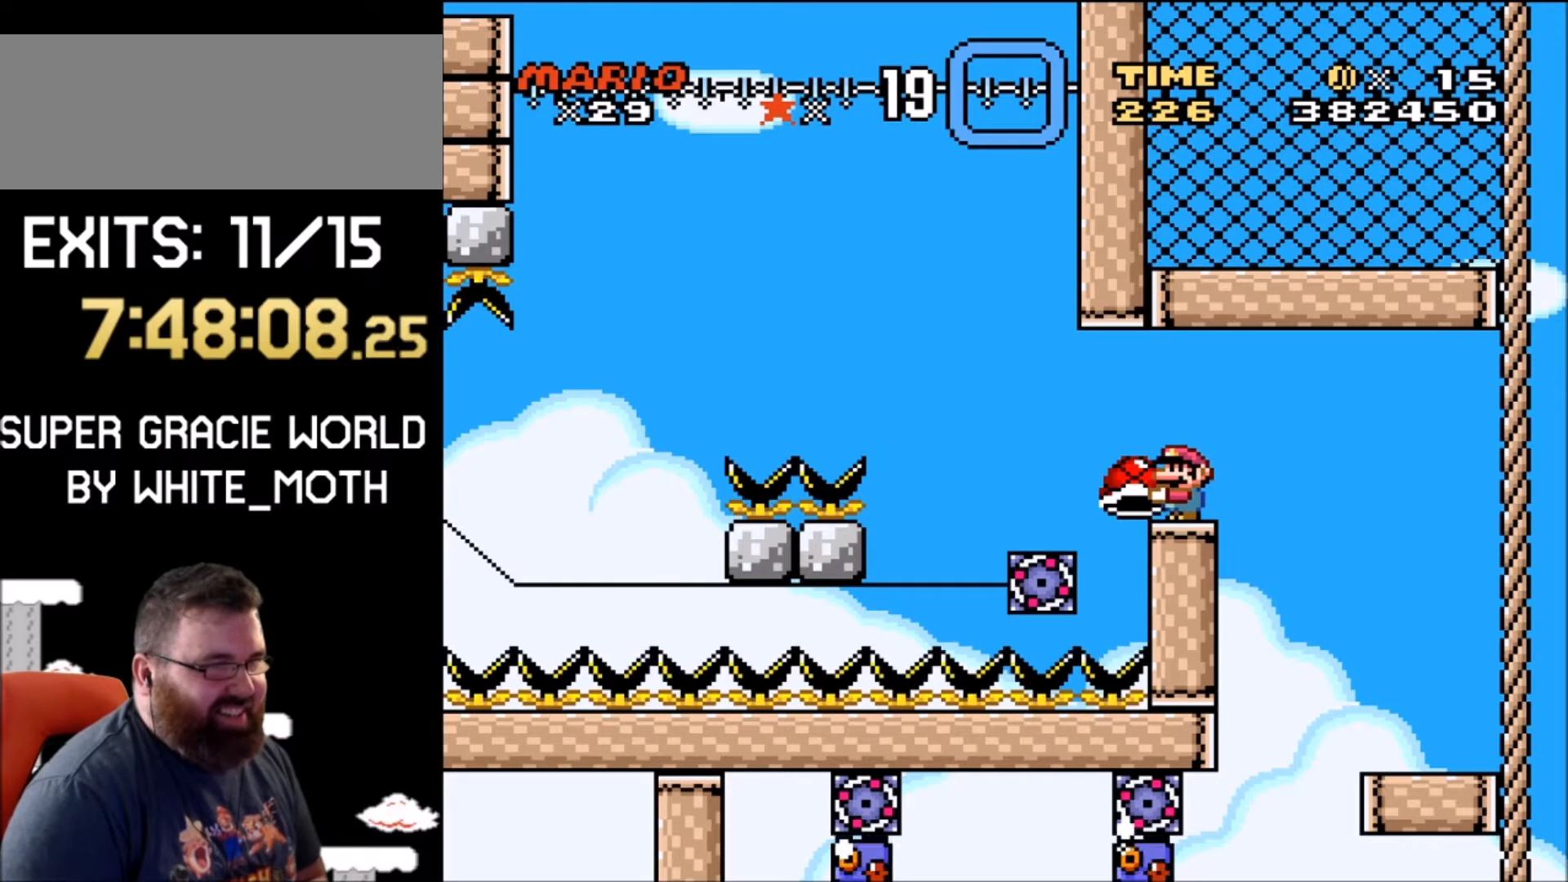
{"buttons": ["Y"], "events": []}
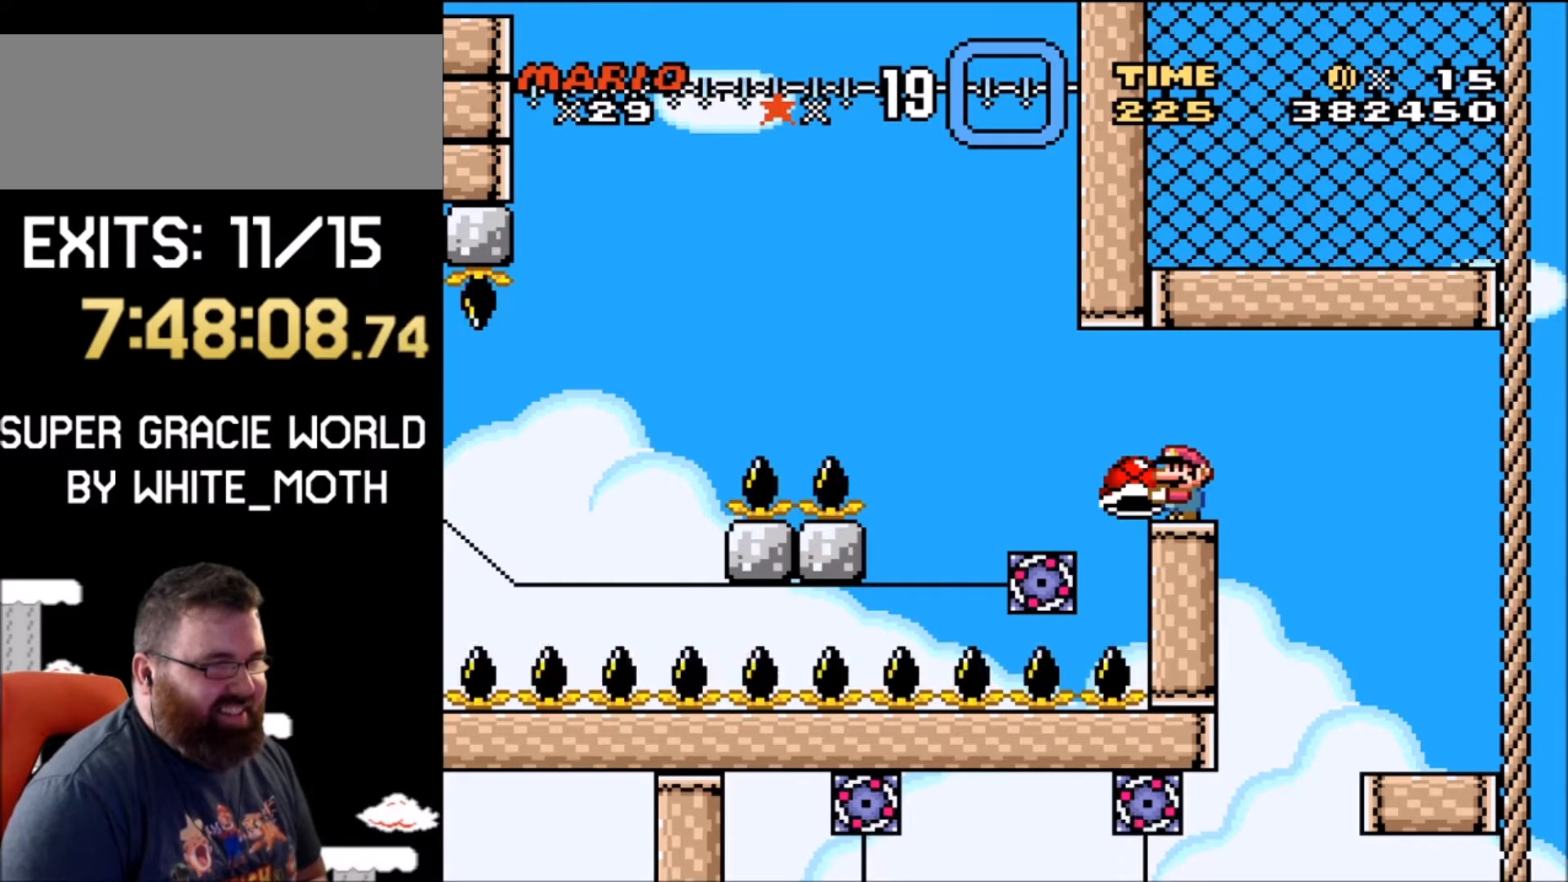
{"buttons": ["Y", "DPAD_RIGHT"], "events": [[34, "DPAD_RIGHT", "down"], [100, "B", "down"], [301, "B", "up"]]}
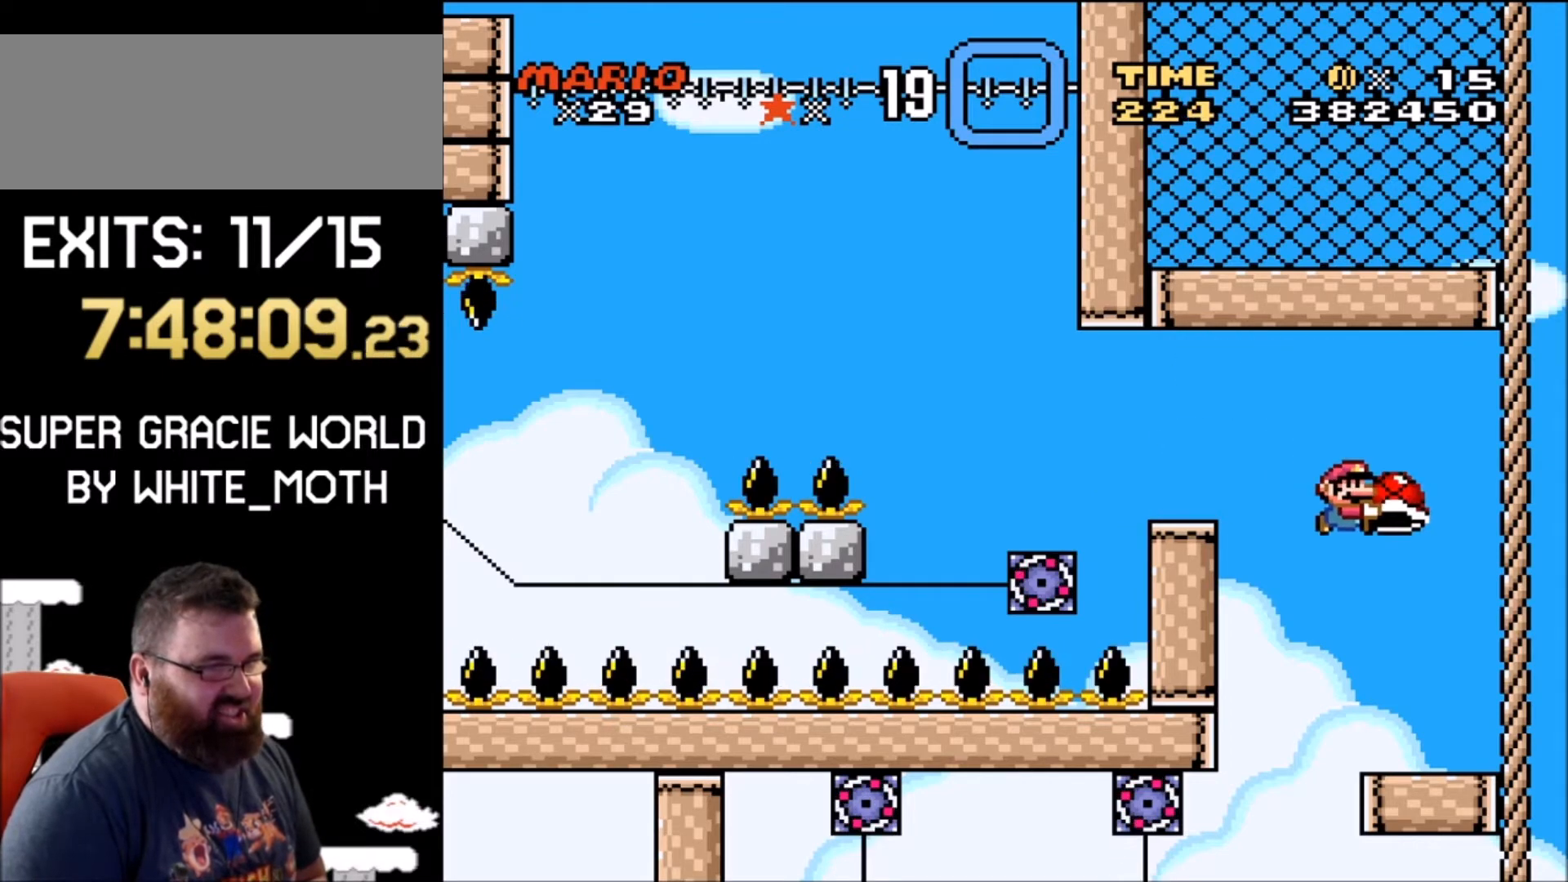
{"buttons": ["Y", "DPAD_LEFT"], "events": [[33, "DPAD_RIGHT", "up"], [400, "DPAD_LEFT", "down"]]}
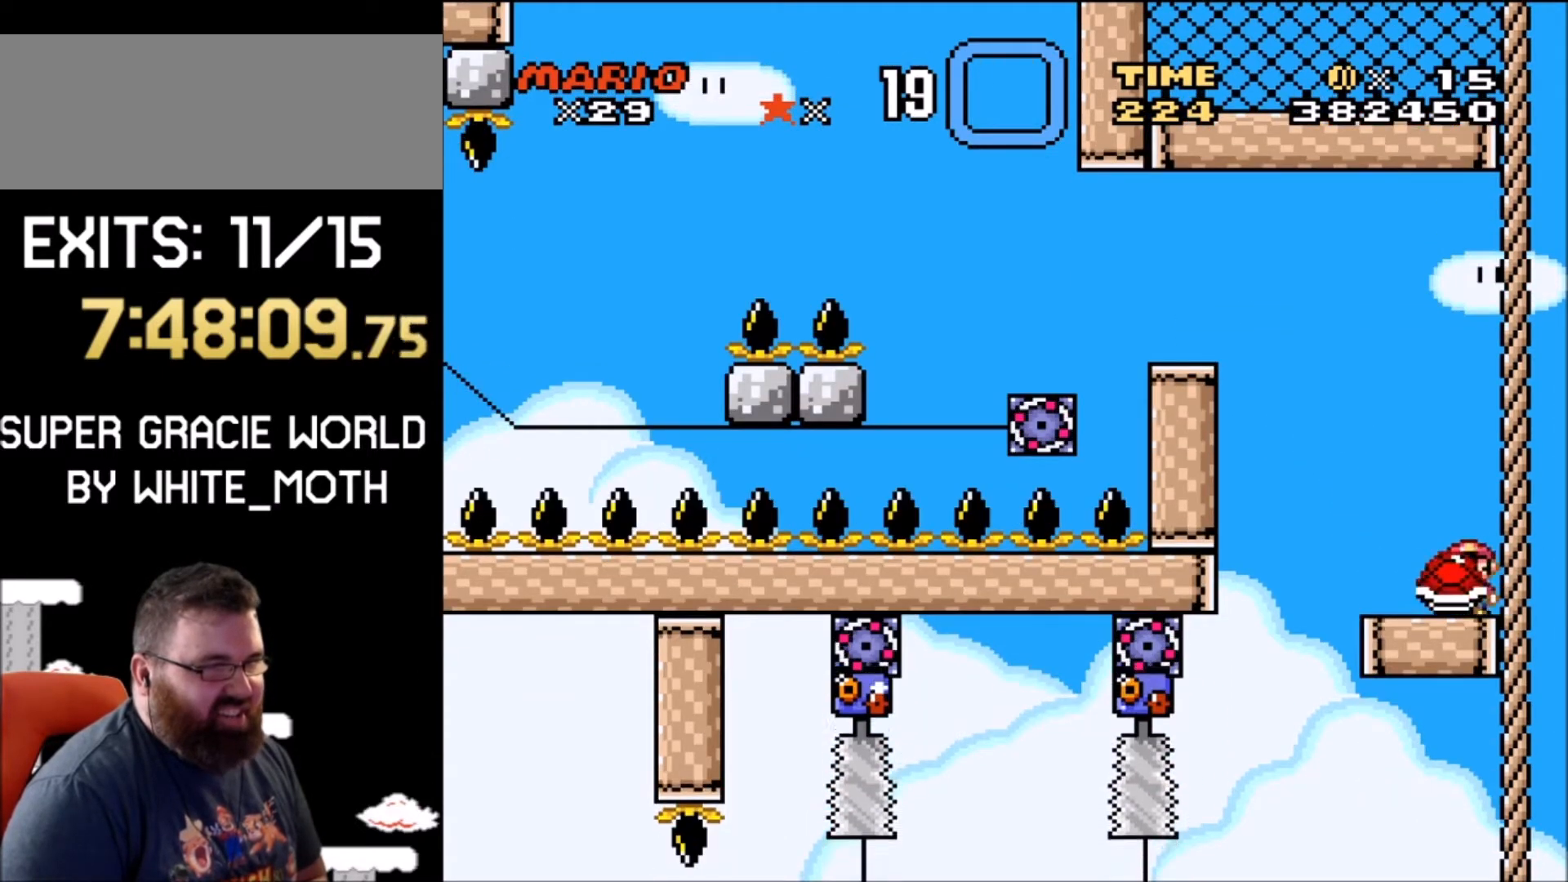
{"buttons": ["Y", "DPAD_DOWN"], "events": [[100, "DPAD_LEFT", "up"], [201, "DPAD_RIGHT", "down"], [301, "DPAD_RIGHT", "up"], [367, "DPAD_DOWN", "down"]]}
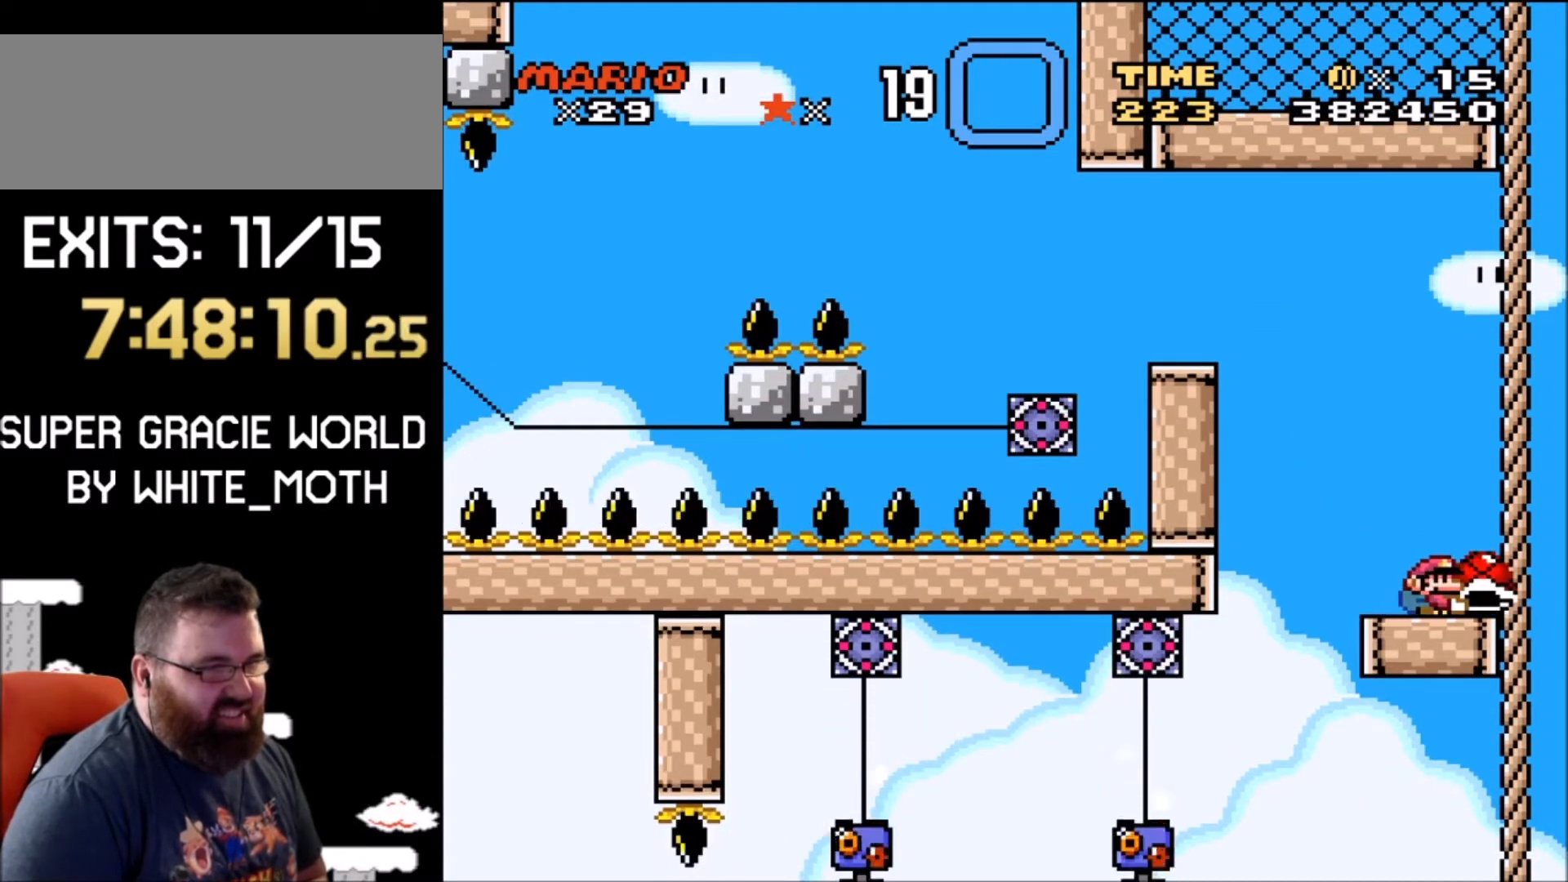
{"buttons": ["Y"], "events": [[100, "Y", "up"], [133, "Y", "down"], [333, "DPAD_DOWN", "up"], [367, "DPAD_LEFT", "down"], [500, "DPAD_LEFT", "up"]]}
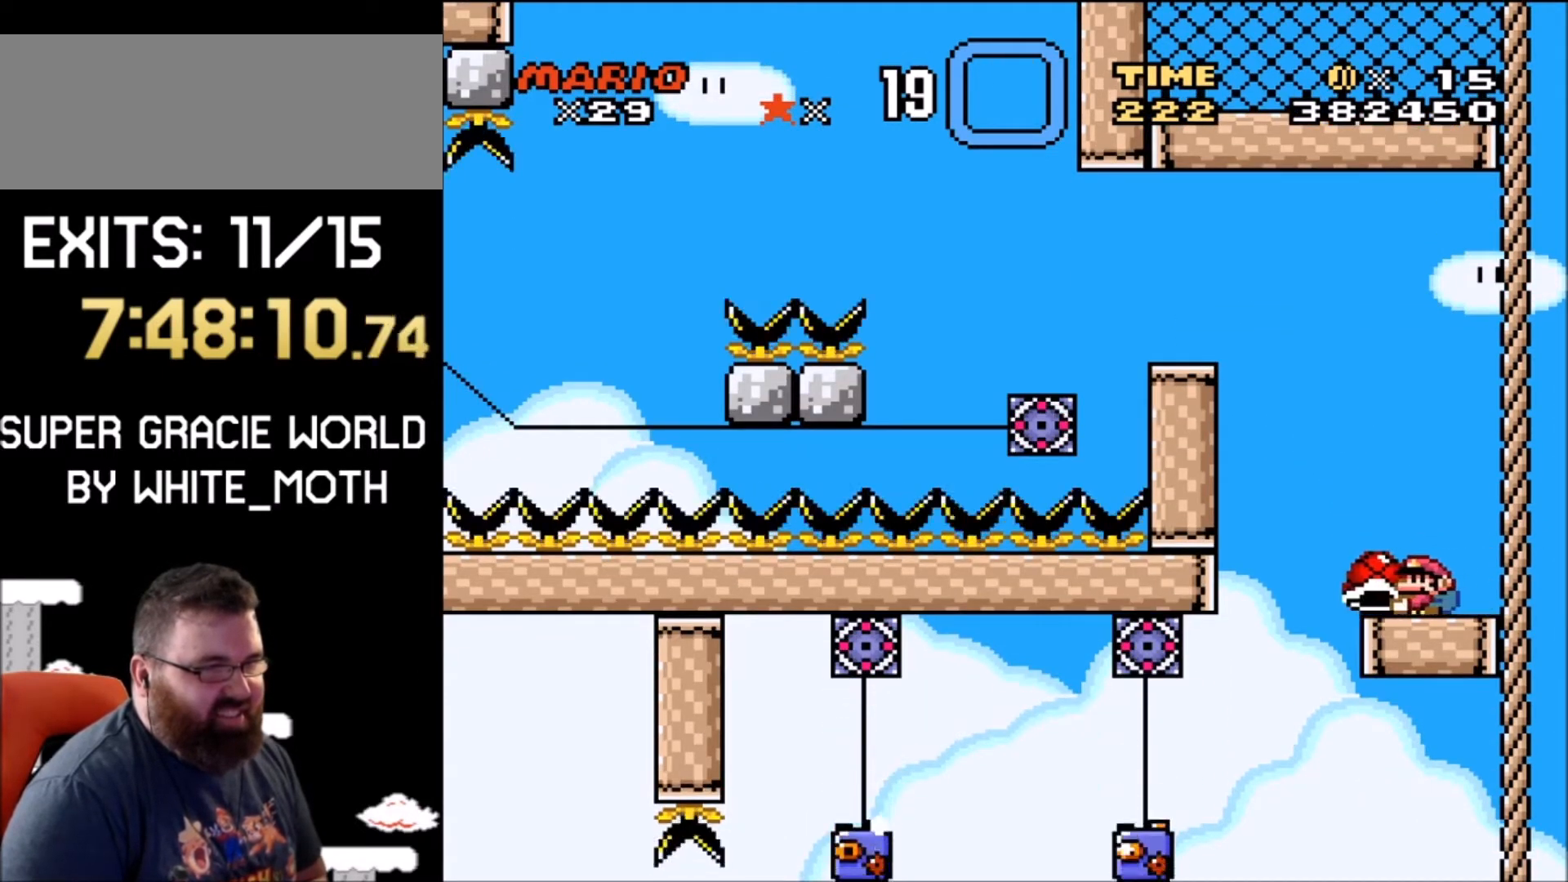
{"buttons": ["Y", "DPAD_DOWN"], "events": [[234, "DPAD_RIGHT", "down"], [301, "DPAD_RIGHT", "up"], [367, "DPAD_DOWN", "down"]]}
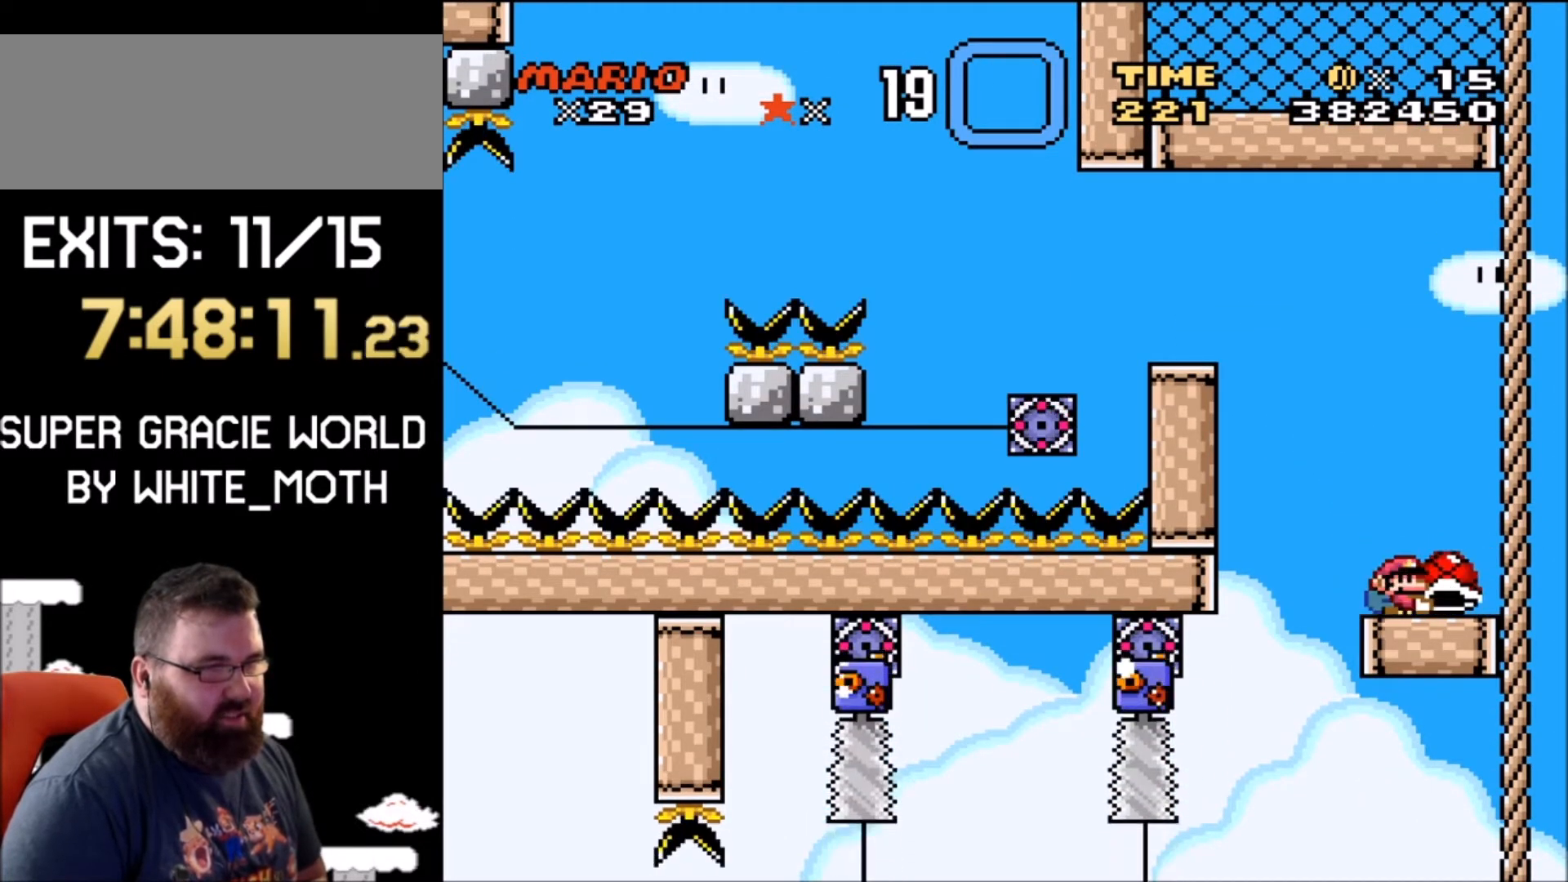
{"buttons": [], "events": [[167, "Y", "up"], [367, "DPAD_DOWN", "up"]]}
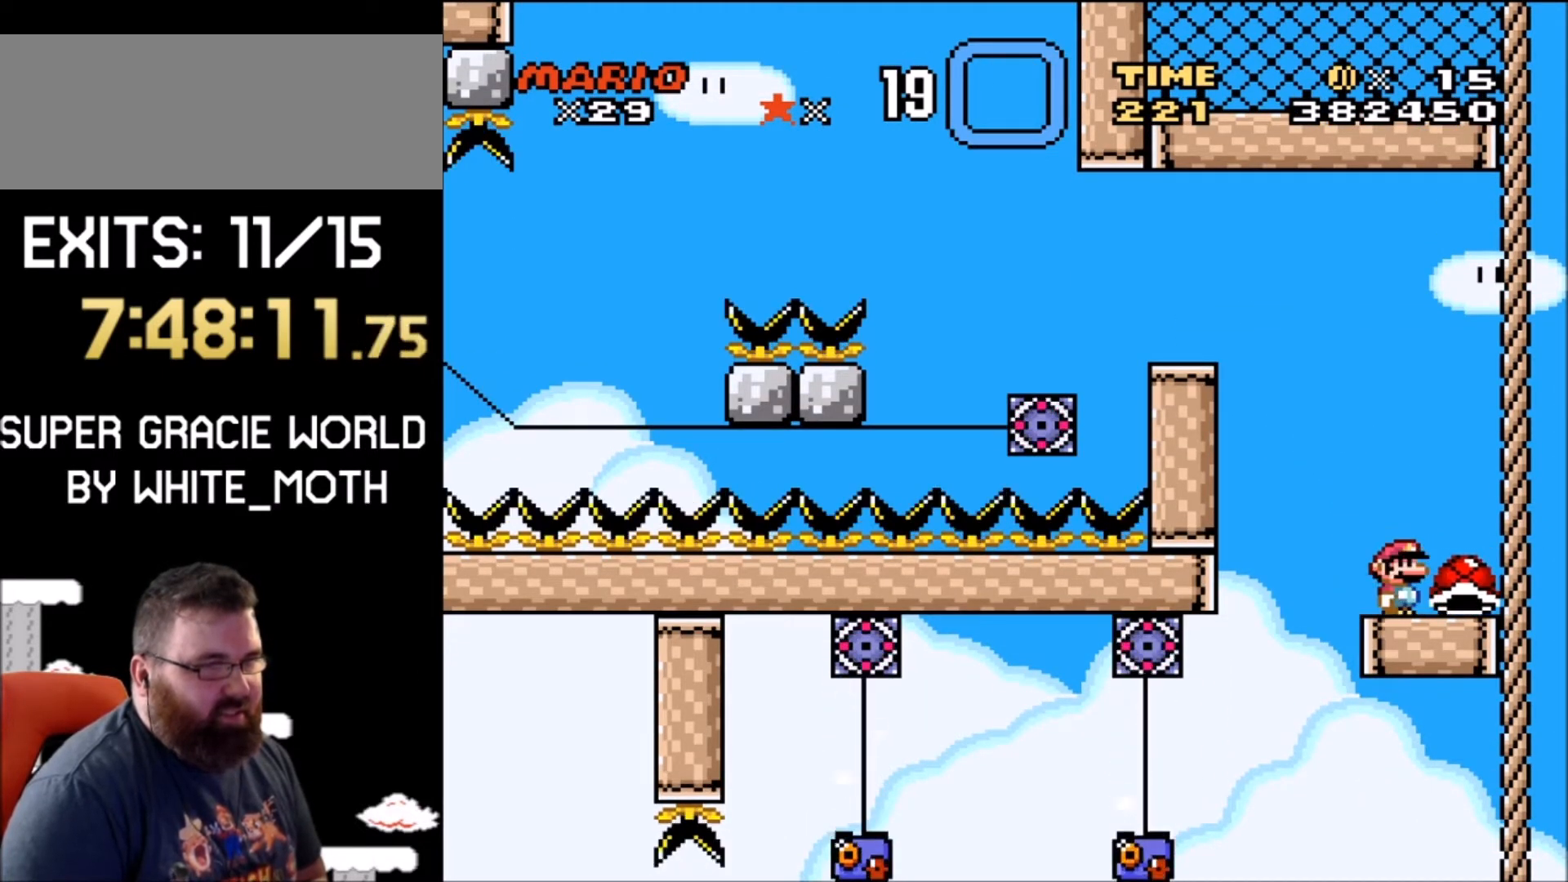
{"buttons": [], "events": []}